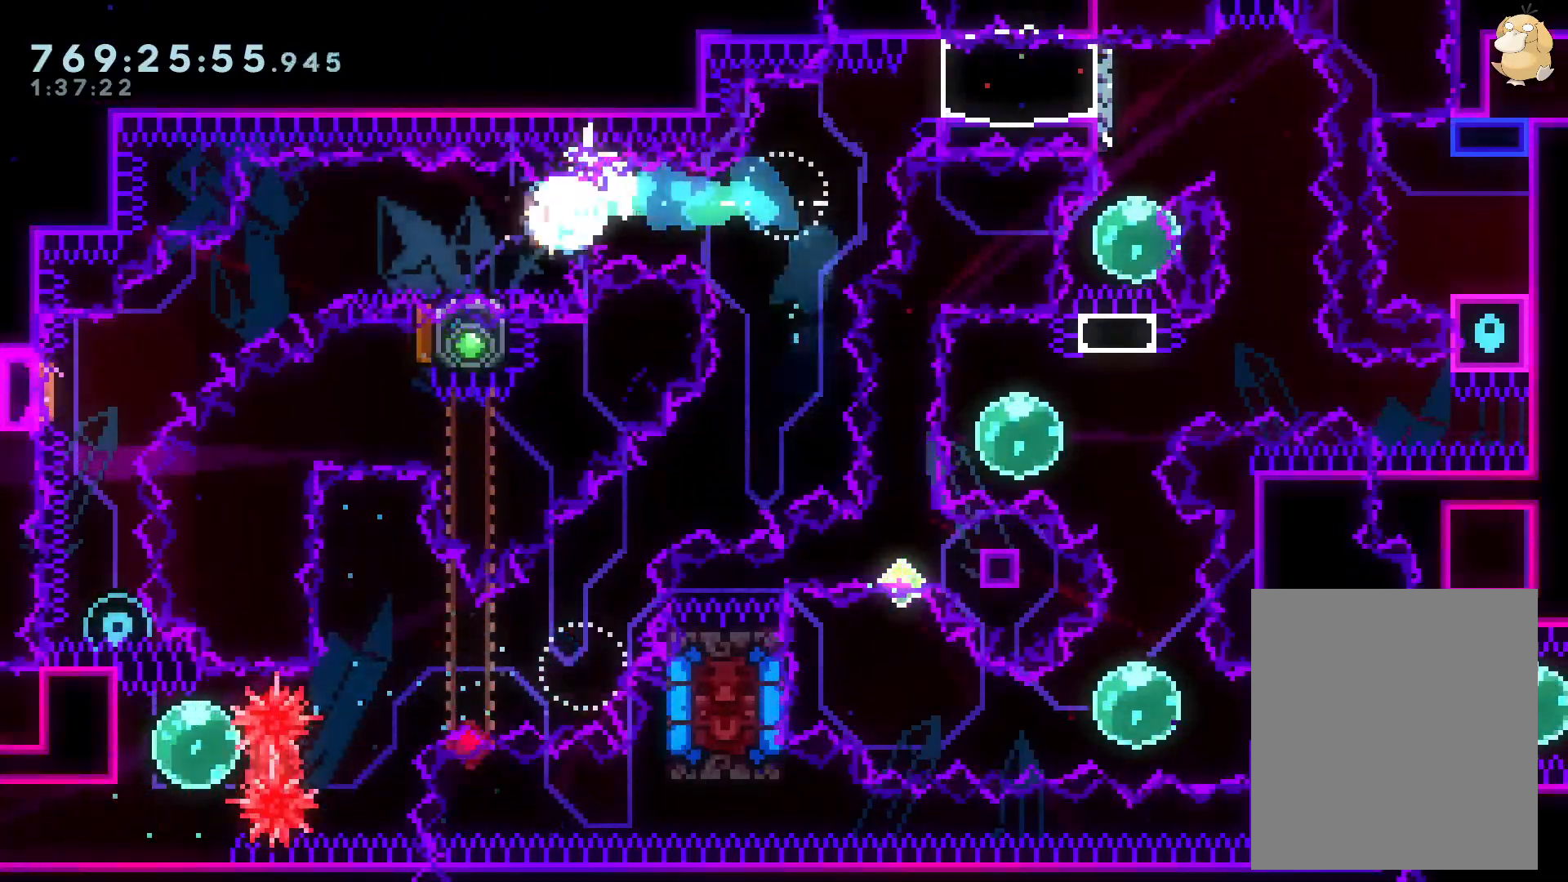
Gameplay with a controller (Nintendo layout); each line is a JSON object with the inputs held at the frame after it. "events" lists button and stick changes between this image and that frame as [ms after this image, input, new state], when the widget could be followed in between. Not read: HOME L3 R3.
{"buttons": ["Y", "DPAD_DOWN"], "left_stick": "center", "right_stick": "center", "events": [[33, "Y", "up"], [67, "B", "down"], [67, "X", "down"], [150, "Y", "down"], [167, "X", "up"], [233, "B", "up"], [333, "Y", "up"], [350, "DPAD_LEFT", "up"], [417, "Y", "down"]]}
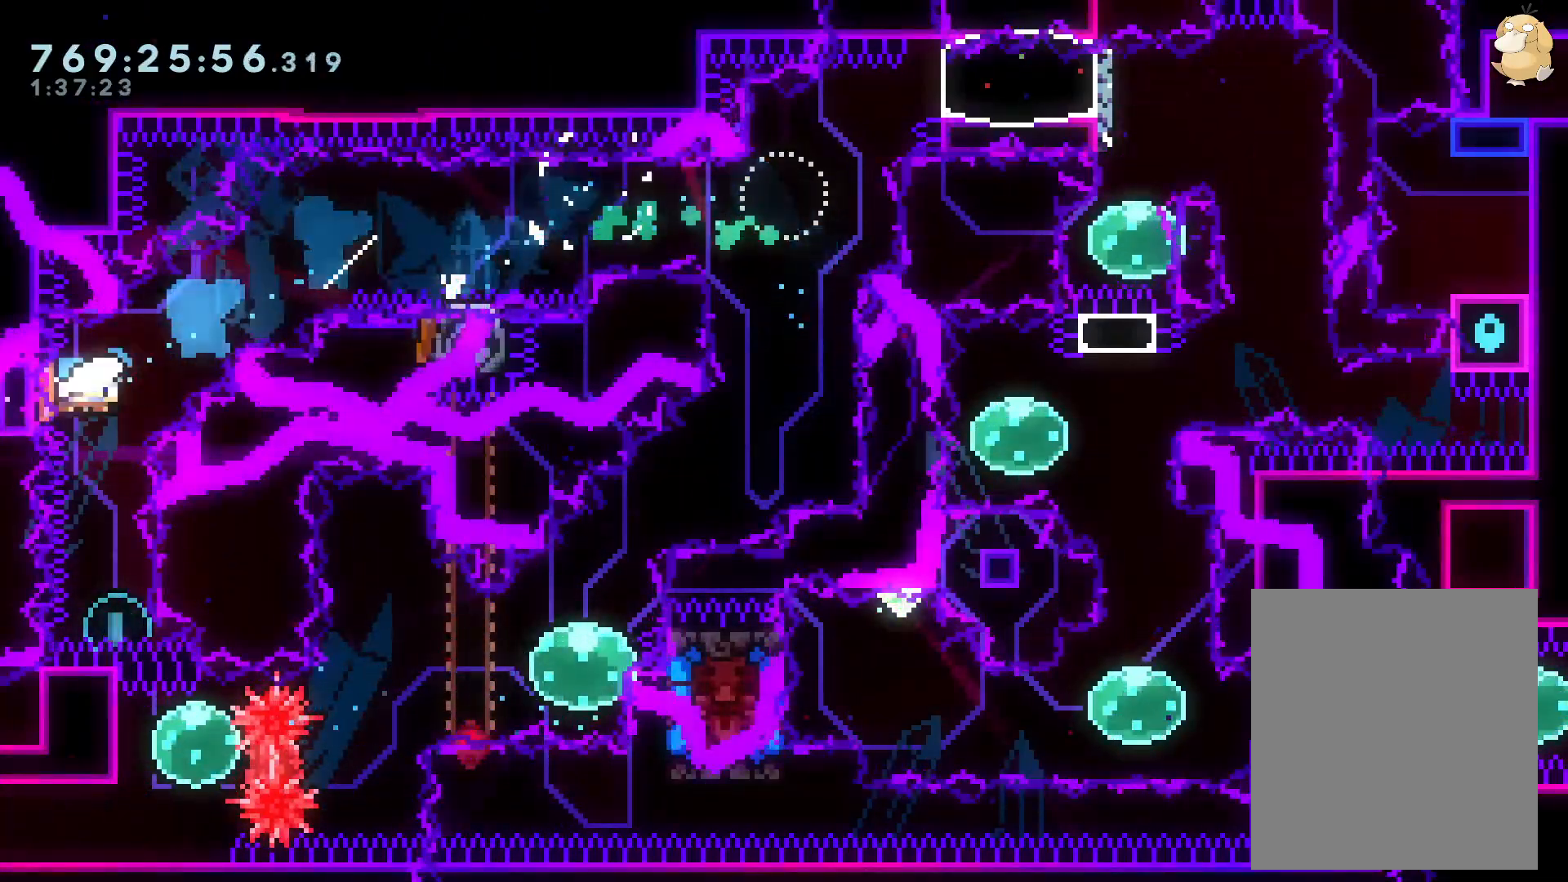
{"buttons": [], "left_stick": "center", "right_stick": "center", "events": [[33, "DPAD_LEFT", "down"], [50, "DPAD_DOWN", "up"], [67, "DPAD_LEFT", "up"], [67, "Y", "up"], [167, "DPAD_UP", "down"], [167, "Y", "down"], [333, "DPAD_UP", "up"], [333, "Y", "up"], [367, "X", "down"], [467, "X", "up"]]}
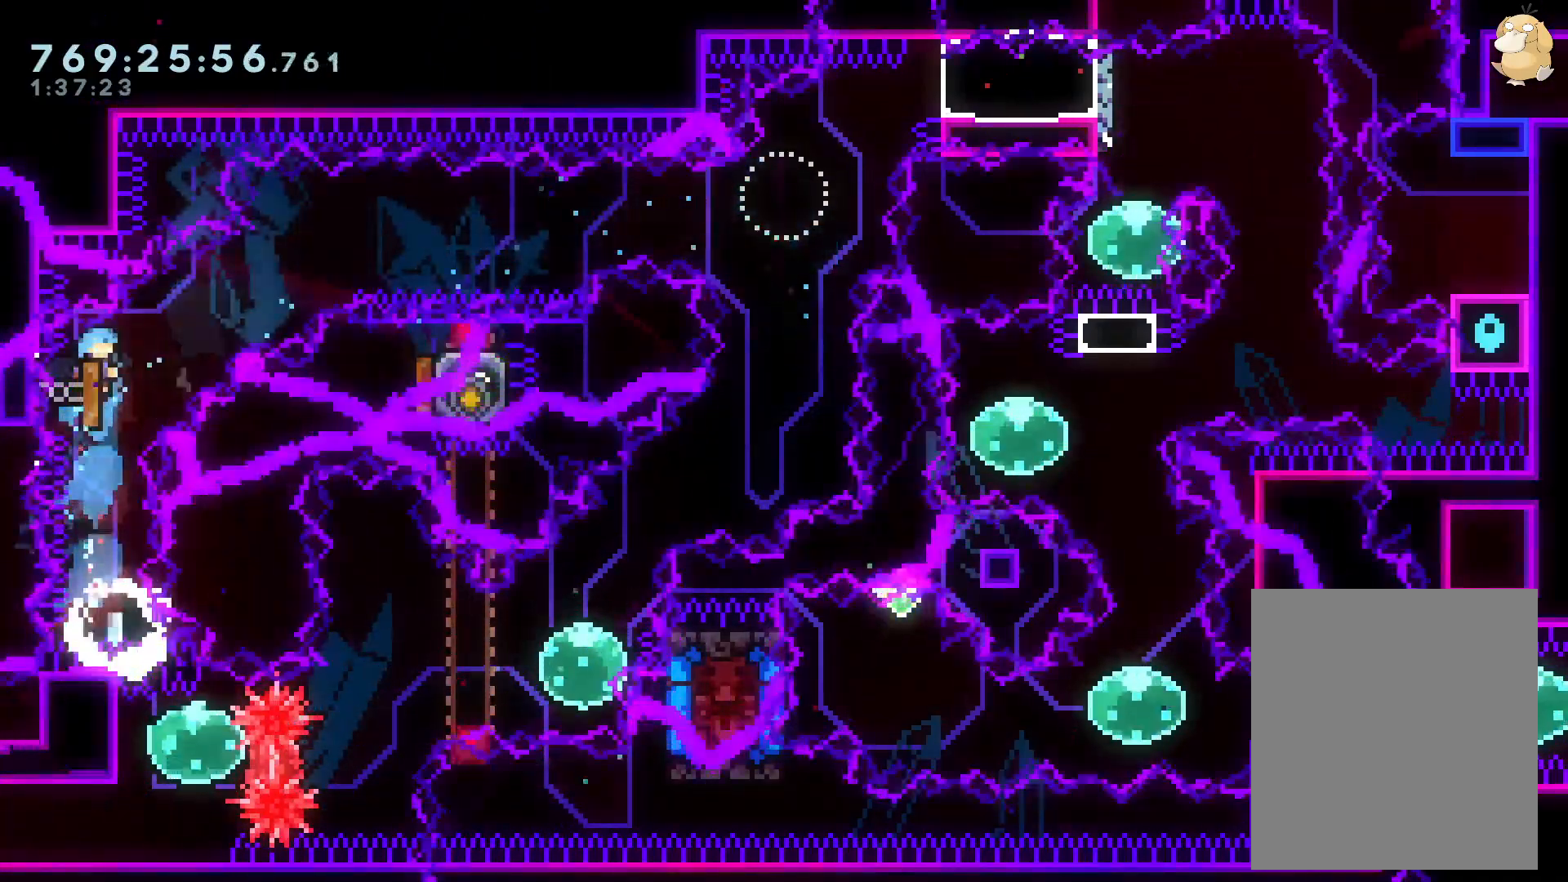
{"buttons": ["DPAD_RIGHT"], "left_stick": "center", "right_stick": "center", "events": [[183, "DPAD_LEFT", "down"], [333, "DPAD_LEFT", "up"], [333, "DPAD_RIGHT", "down"]]}
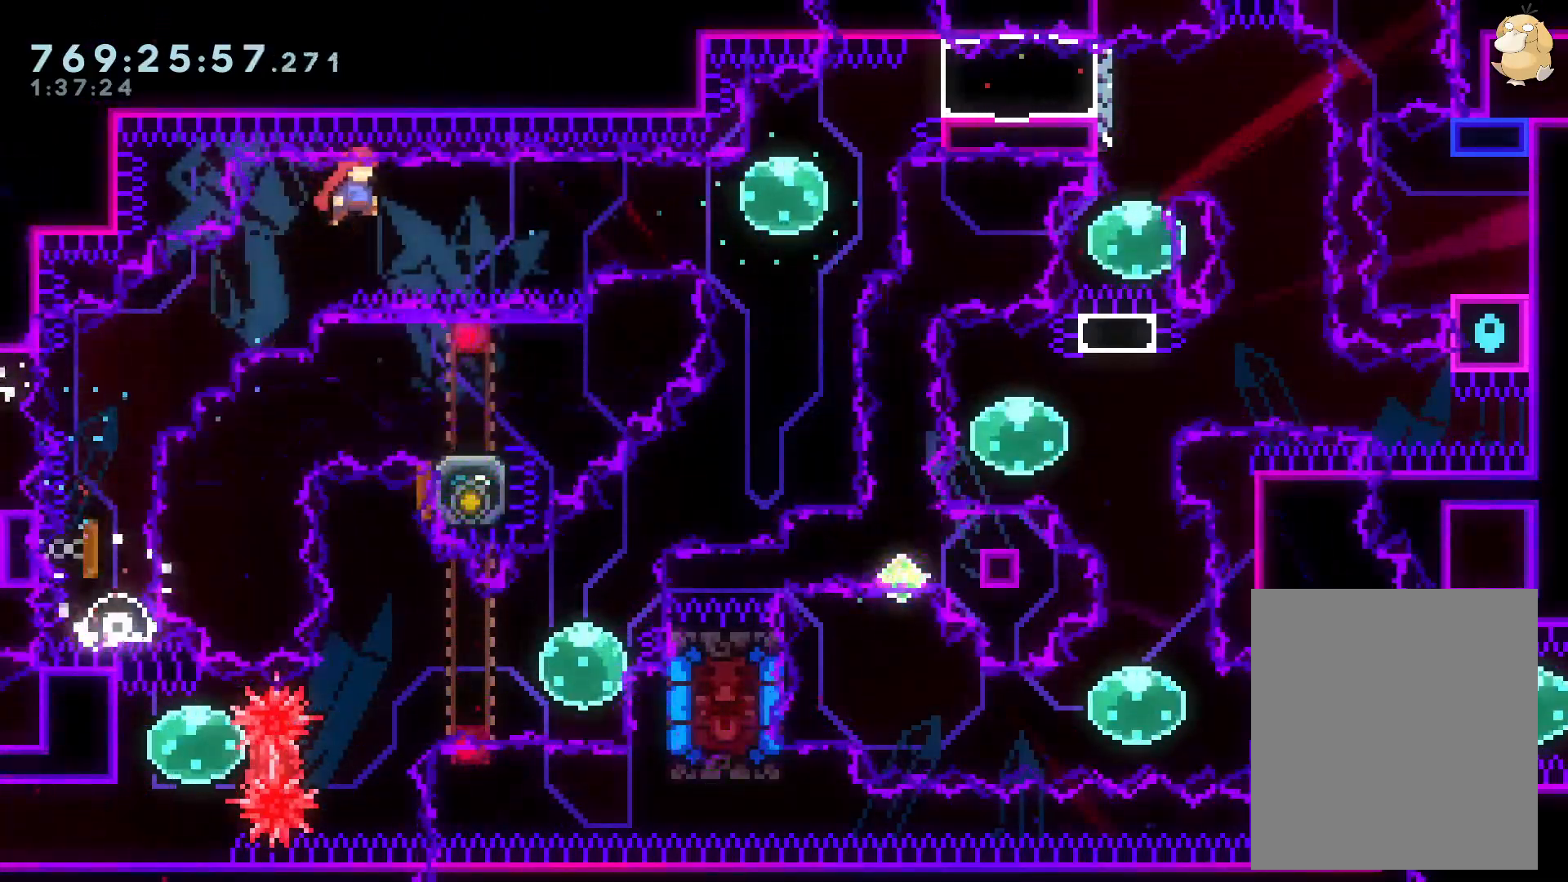
{"buttons": ["DPAD_UP", "DPAD_RIGHT"], "left_stick": "center", "right_stick": "center", "events": [[217, "Y", "down"], [400, "Y", "up"], [500, "DPAD_UP", "down"]]}
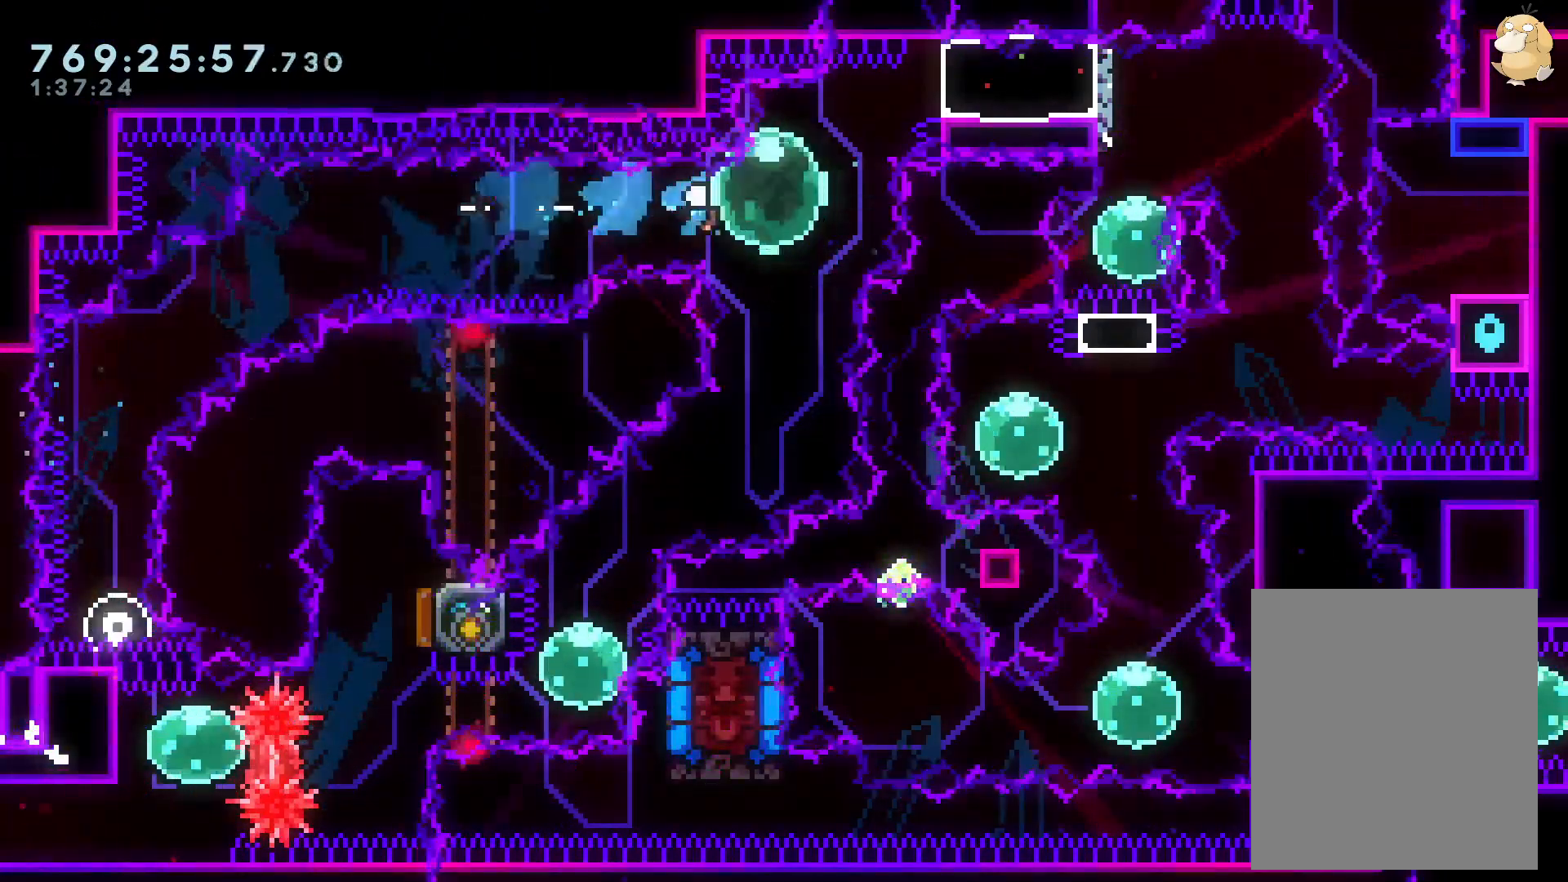
{"buttons": ["L2"], "left_stick": "center", "right_stick": "center", "events": [[17, "X", "down"], [50, "Y", "down"], [83, "X", "up"], [117, "L2", "down"], [150, "Y", "up"], [233, "B", "down"], [300, "DPAD_UP", "up"], [317, "B", "up"], [367, "DPAD_RIGHT", "up"]]}
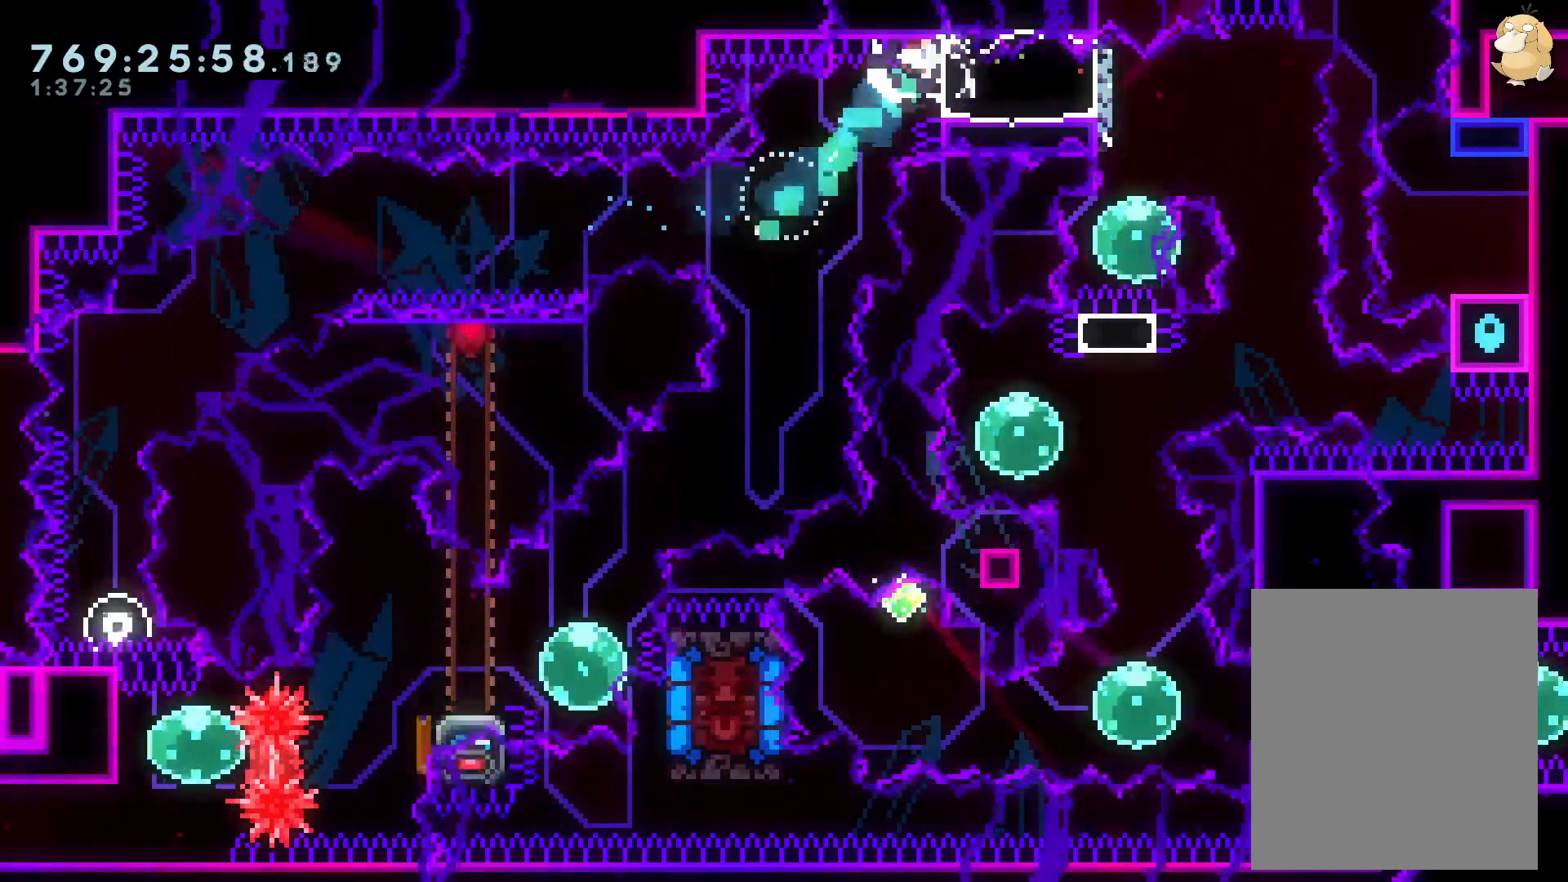
{"buttons": ["L2"], "left_stick": "center", "right_stick": "center", "events": [[167, "X", "down"], [233, "DPAD_DOWN", "down"], [300, "DPAD_DOWN", "up"], [367, "X", "up"]]}
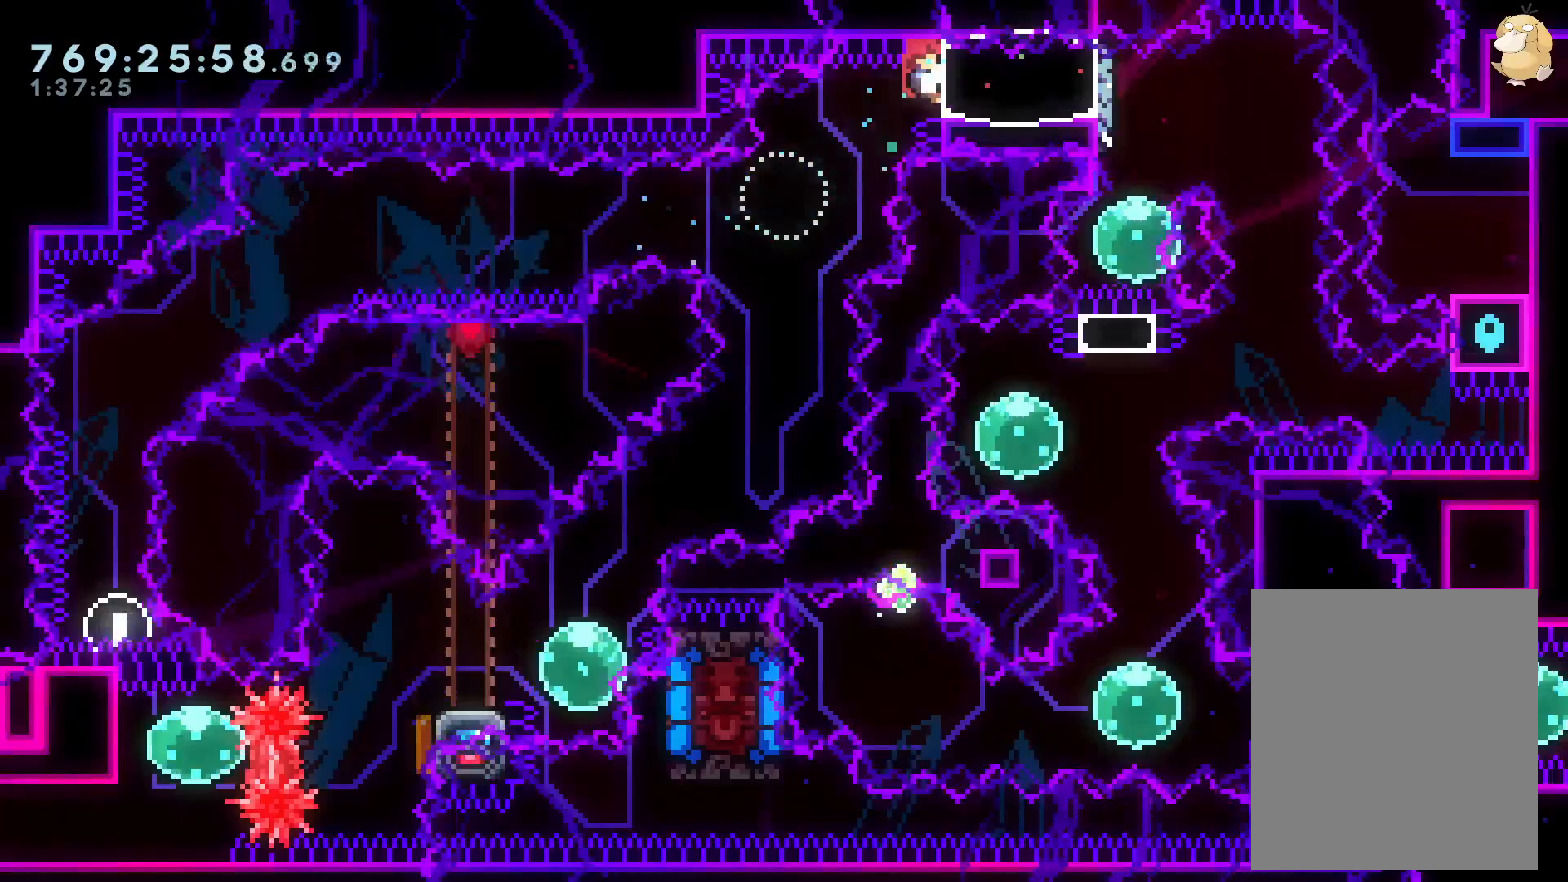
{"buttons": ["Y", "L2", "DPAD_RIGHT"], "left_stick": "center", "right_stick": "center", "events": [[383, "X", "down"], [400, "DPAD_RIGHT", "down"], [417, "Y", "down"], [450, "X", "up"]]}
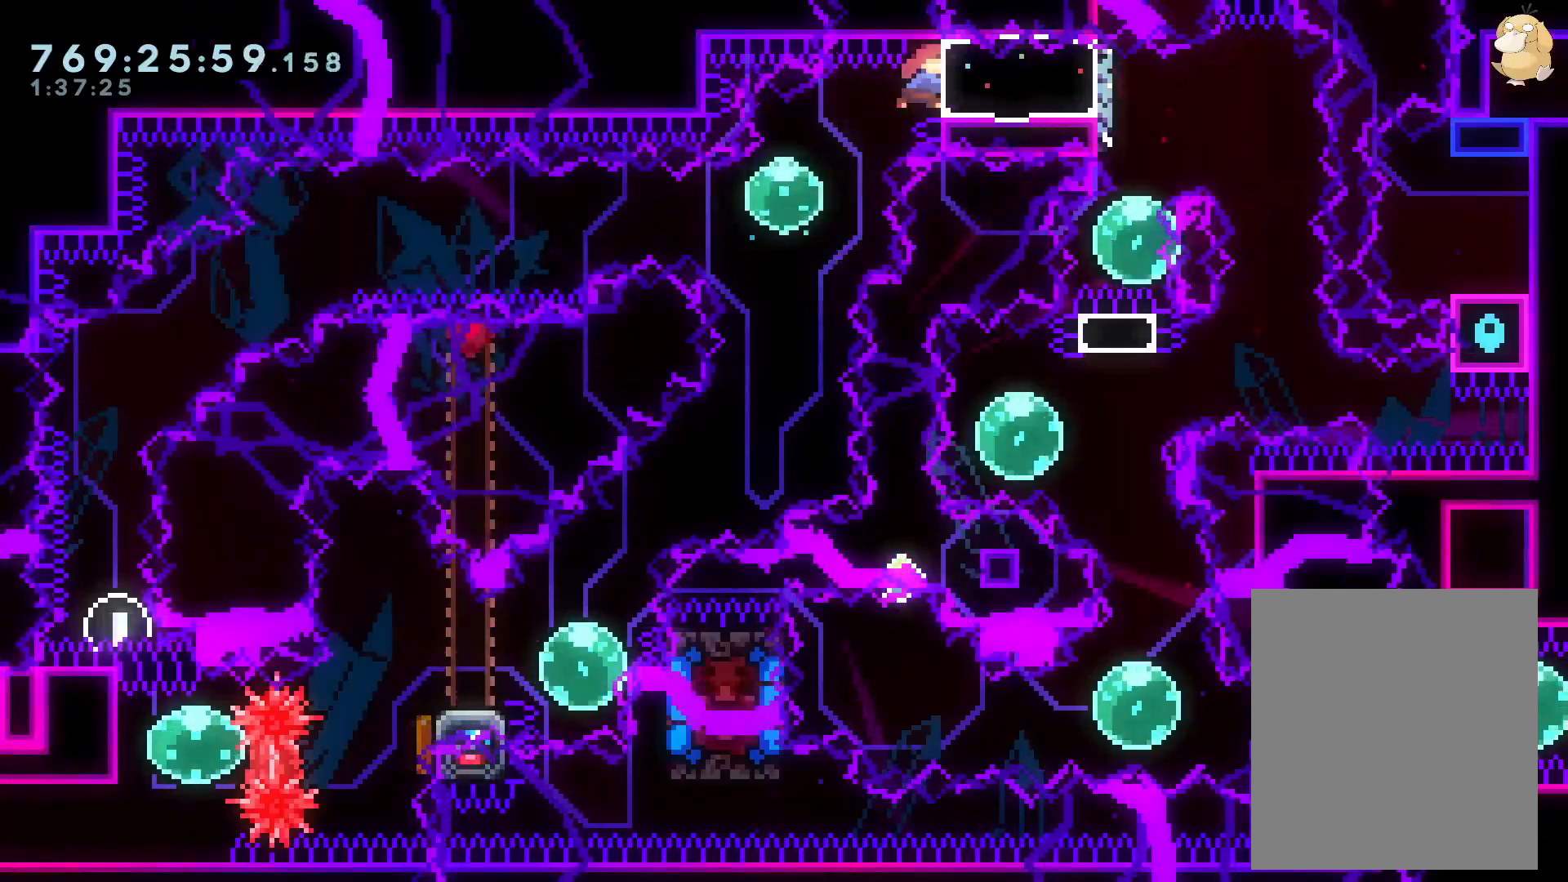
{"buttons": ["Y", "DPAD_UP"], "left_stick": "center", "right_stick": "center", "events": [[83, "DPAD_RIGHT", "up"], [100, "Y", "up"], [150, "DPAD_DOWN", "down"], [150, "L2", "up"], [183, "Y", "down"], [333, "DPAD_DOWN", "up"], [333, "Y", "up"], [467, "DPAD_UP", "down"], [467, "Y", "down"]]}
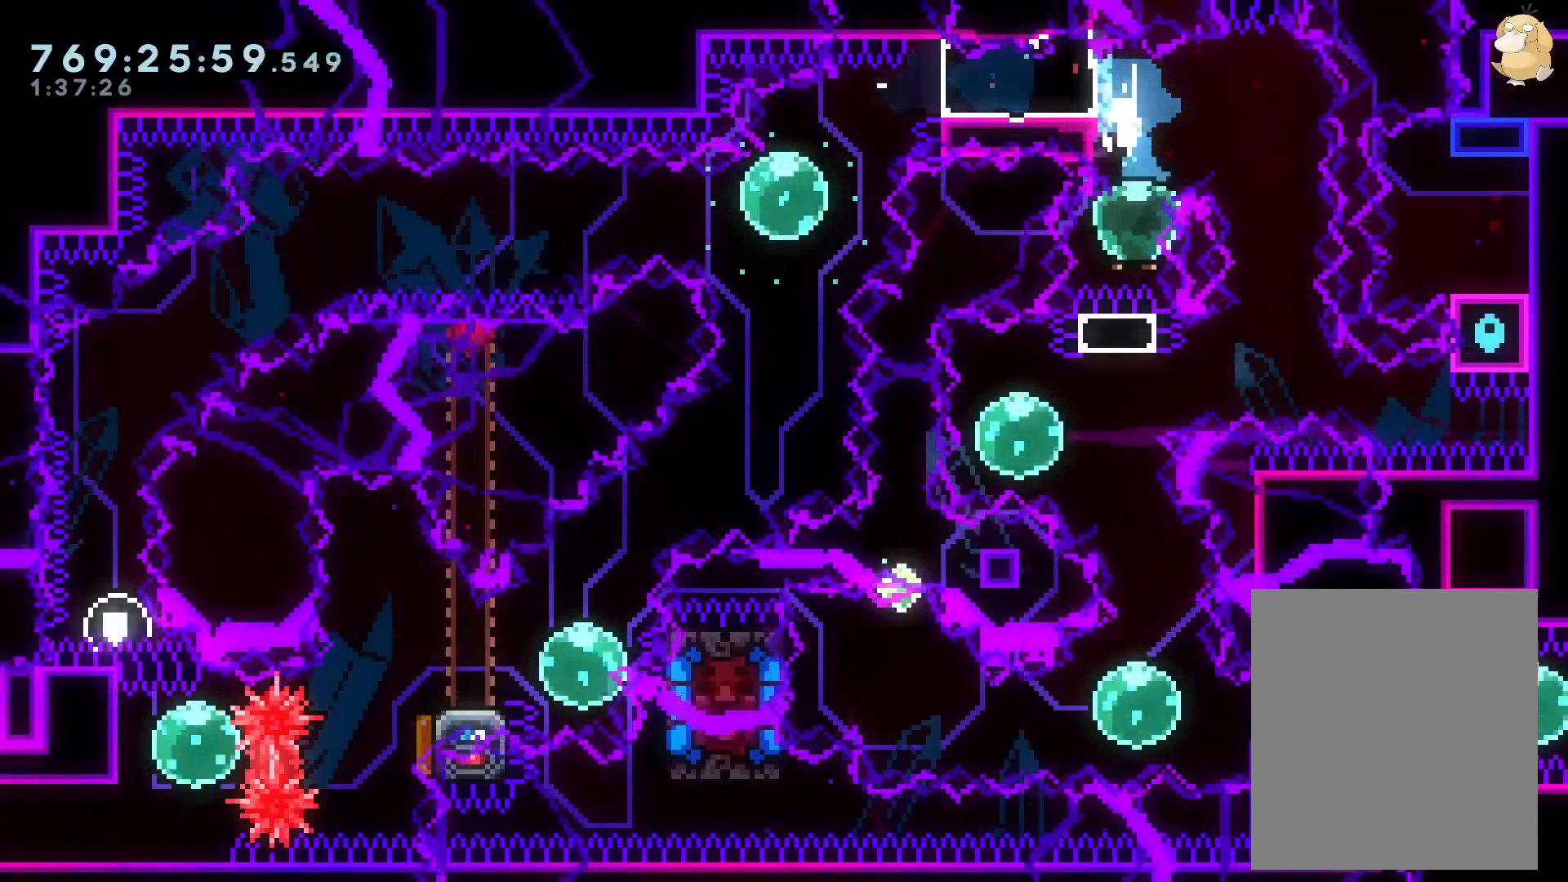
{"buttons": [], "left_stick": "center", "right_stick": "center", "events": [[50, "Y", "up"], [67, "DPAD_UP", "up"], [133, "B", "down"], [167, "B", "up"], [183, "DPAD_RIGHT", "down"], [300, "DPAD_RIGHT", "up"]]}
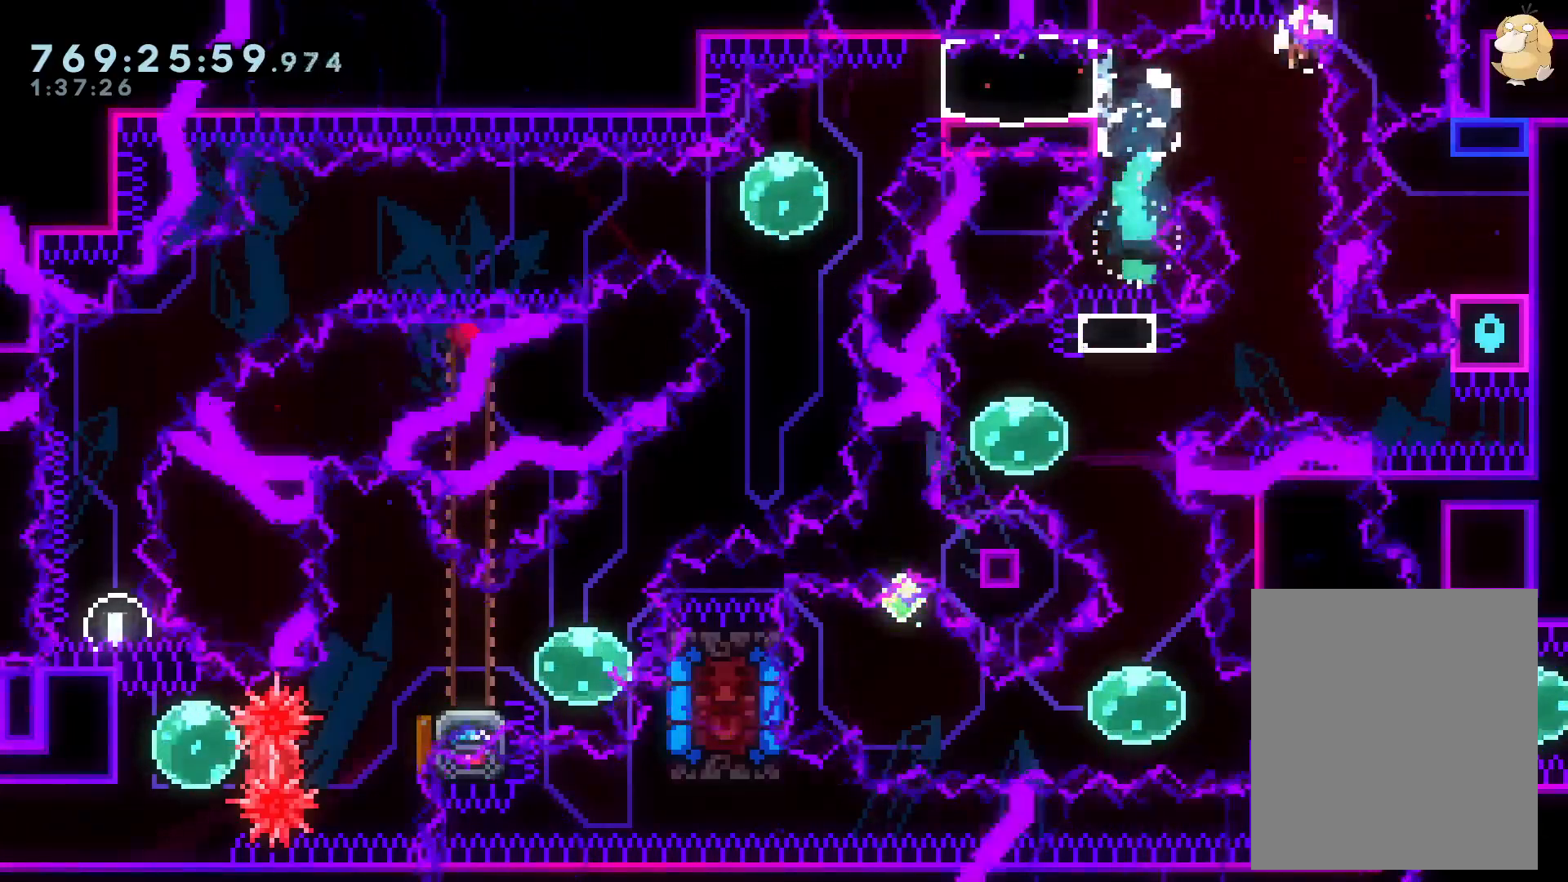
{"buttons": [], "left_stick": "center", "right_stick": "center", "events": [[117, "A", "down"], [233, "A", "up"], [417, "A", "down"], [483, "A", "up"]]}
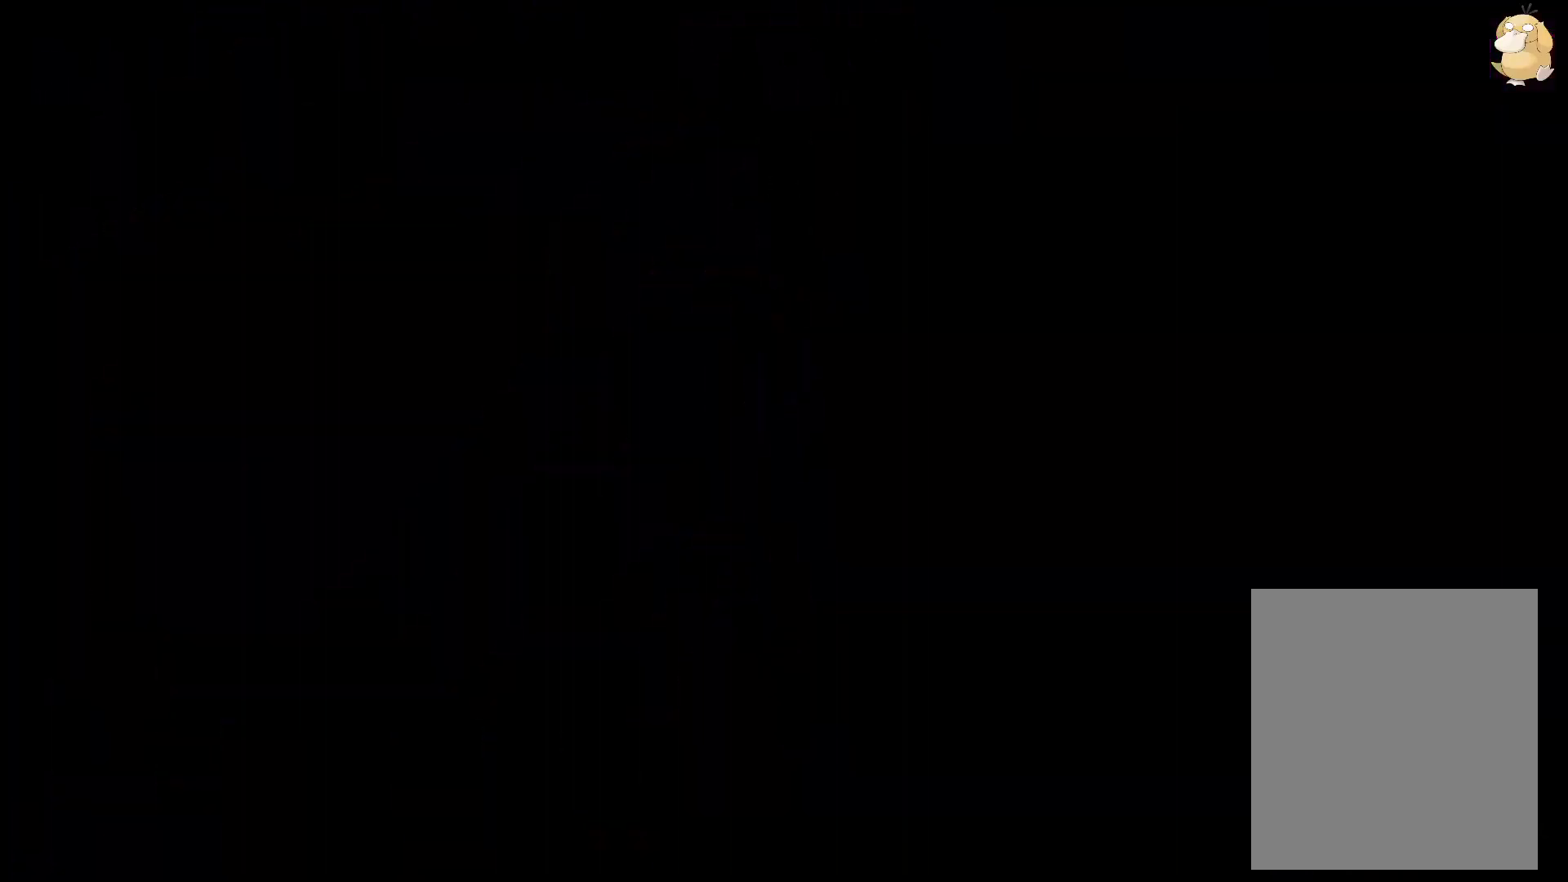
{"buttons": ["L2"], "left_stick": "center", "right_stick": "center", "events": [[317, "L2", "down"]]}
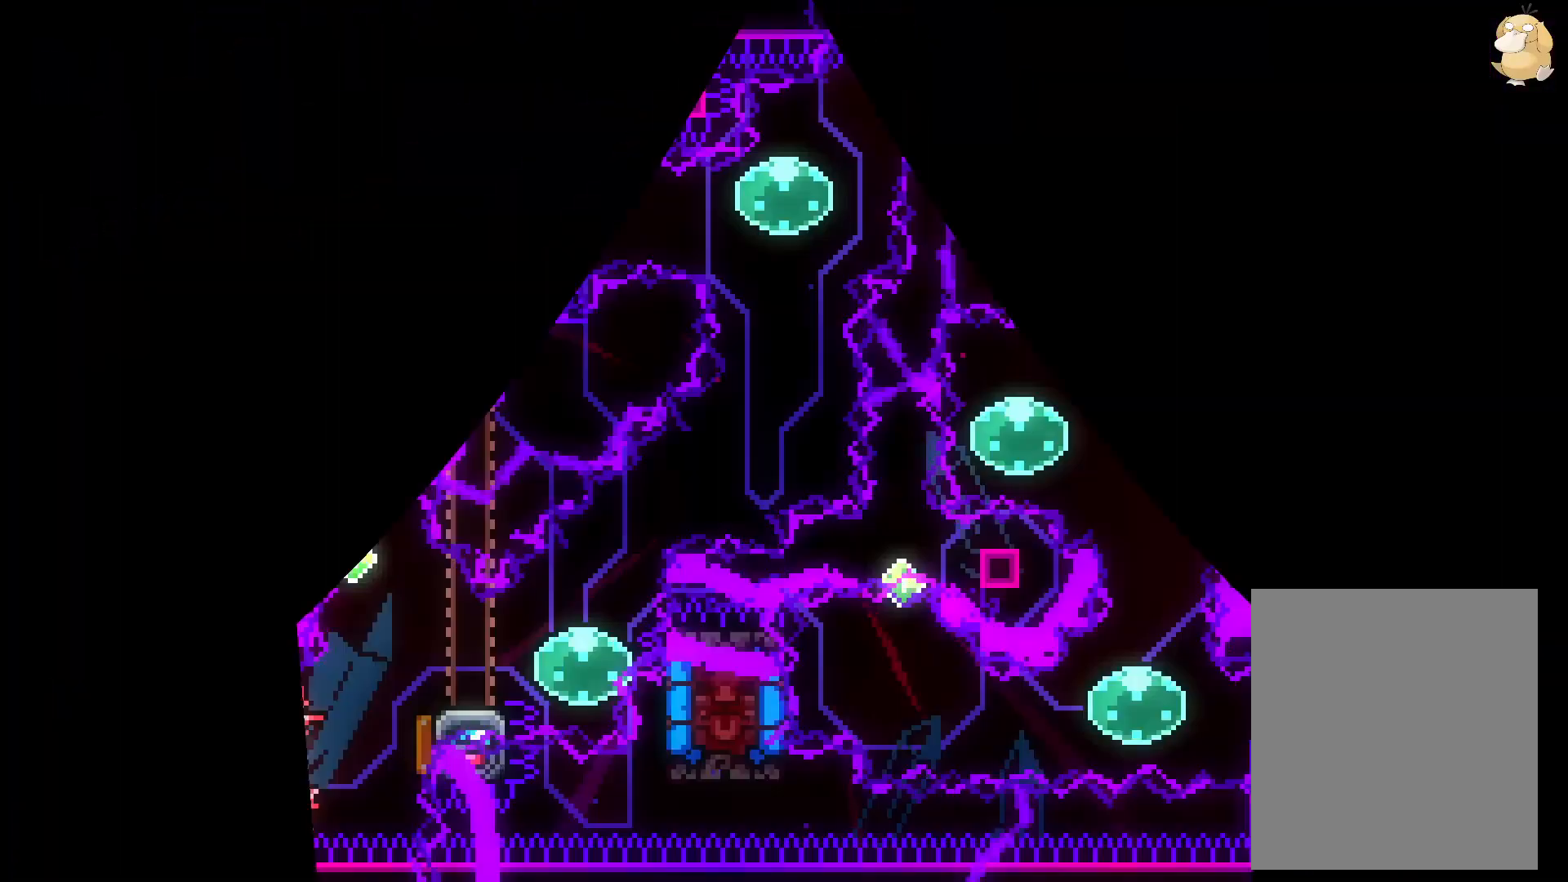
{"buttons": ["X", "Y", "L2", "DPAD_UP"], "left_stick": "center", "right_stick": "center", "events": [[467, "DPAD_UP", "down"], [467, "X", "down"], [467, "Y", "down"]]}
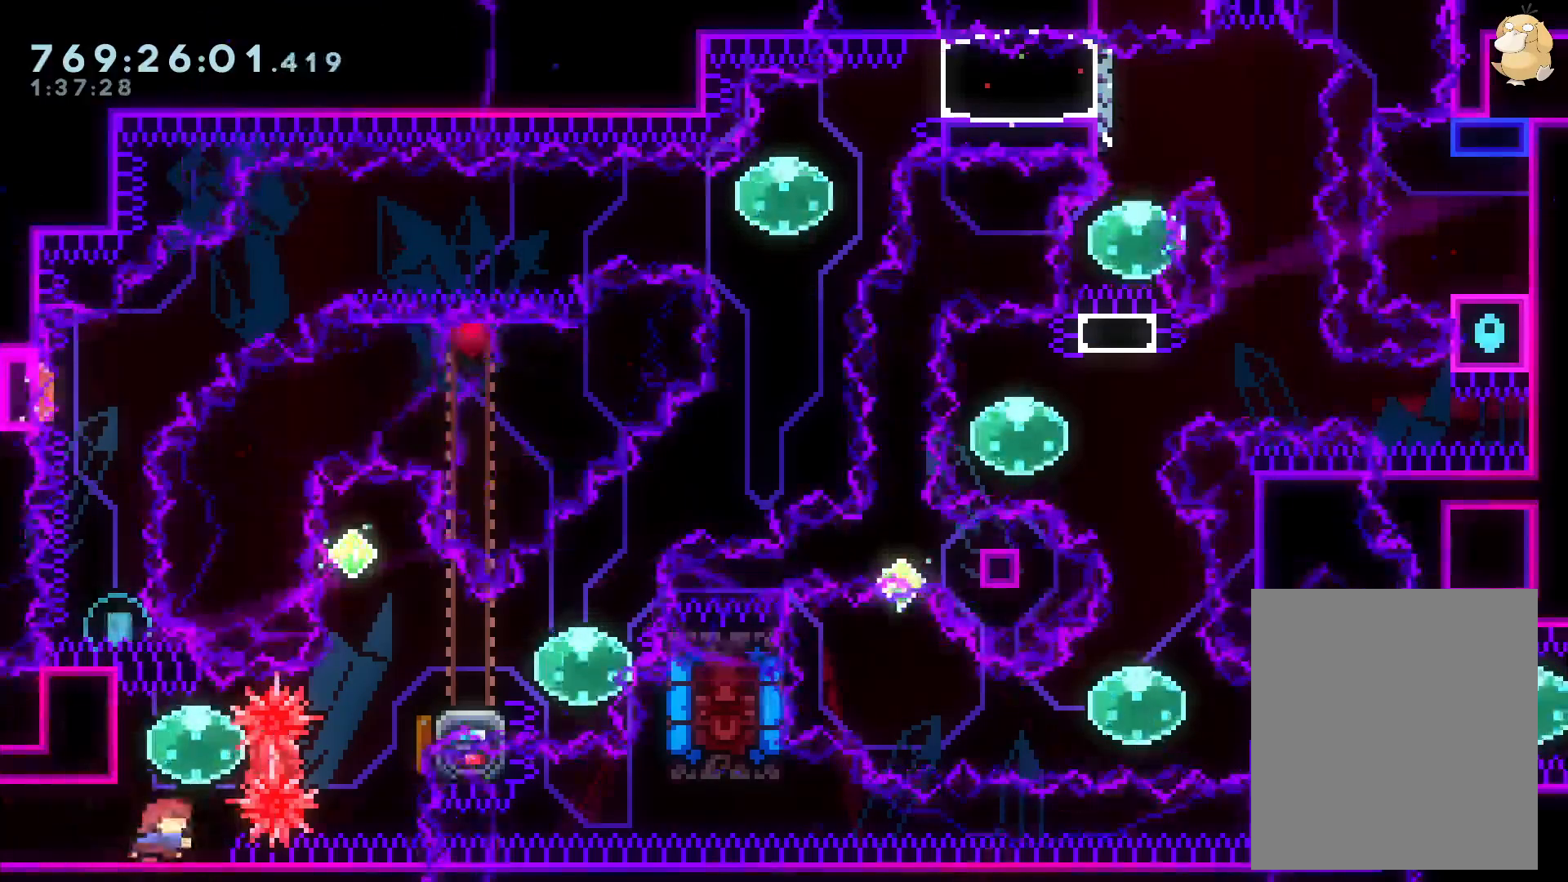
{"buttons": ["Y", "L2", "DPAD_UP"], "left_stick": "center", "right_stick": "center", "events": [[17, "X", "up"], [100, "DPAD_UP", "up"], [117, "Y", "up"], [167, "DPAD_RIGHT", "down"], [183, "R1", "down"], [300, "R1", "up"], [383, "DPAD_RIGHT", "up"], [400, "DPAD_UP", "down"], [417, "Y", "down"]]}
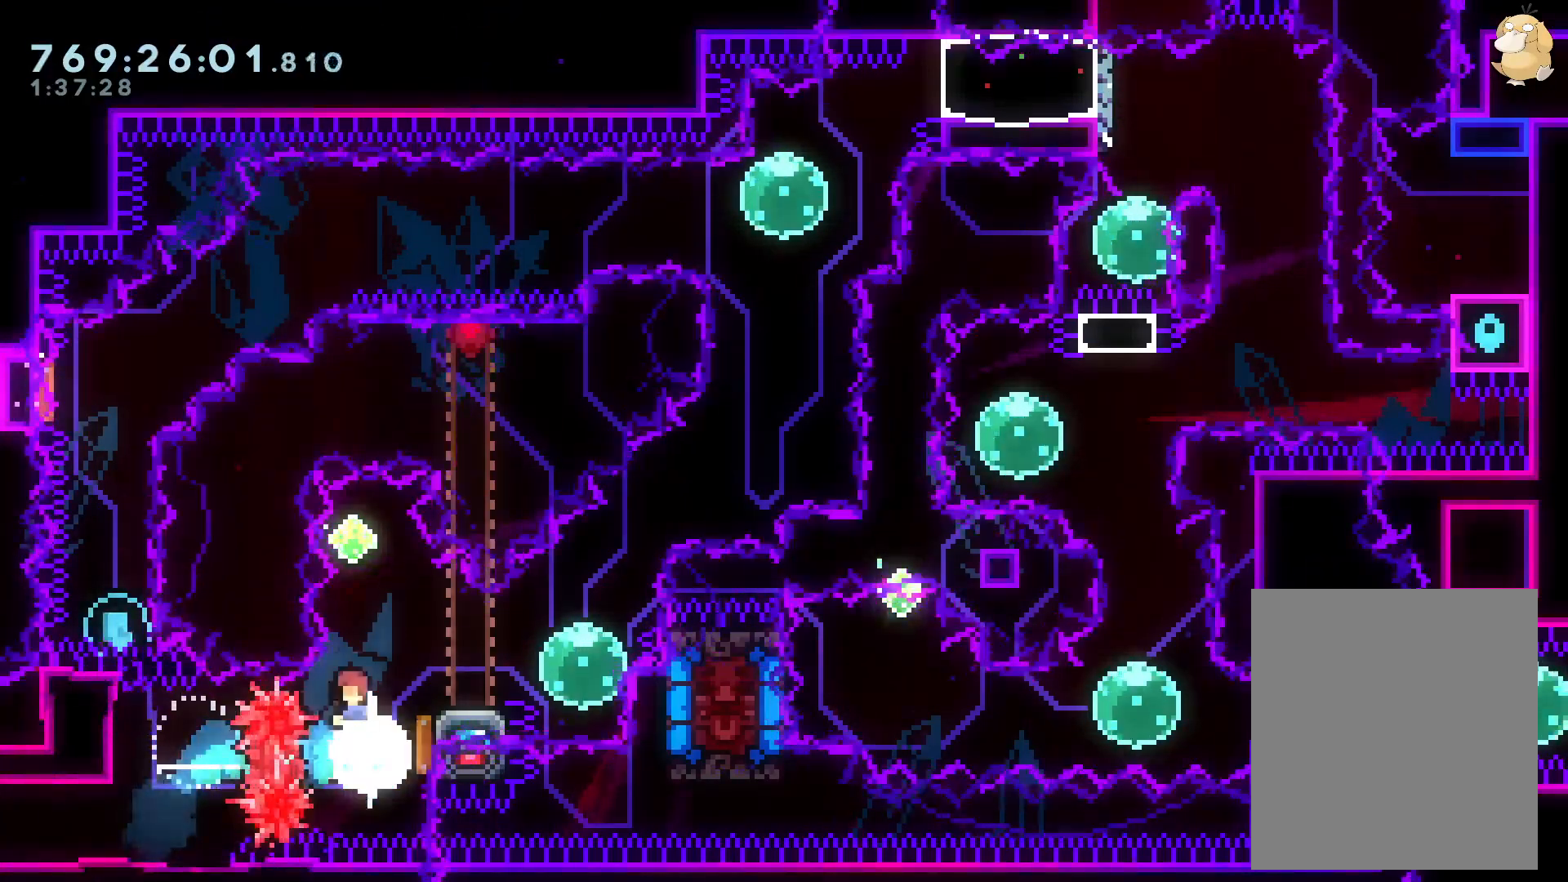
{"buttons": ["Y", "L2", "DPAD_LEFT"], "left_stick": "center", "right_stick": "center"}
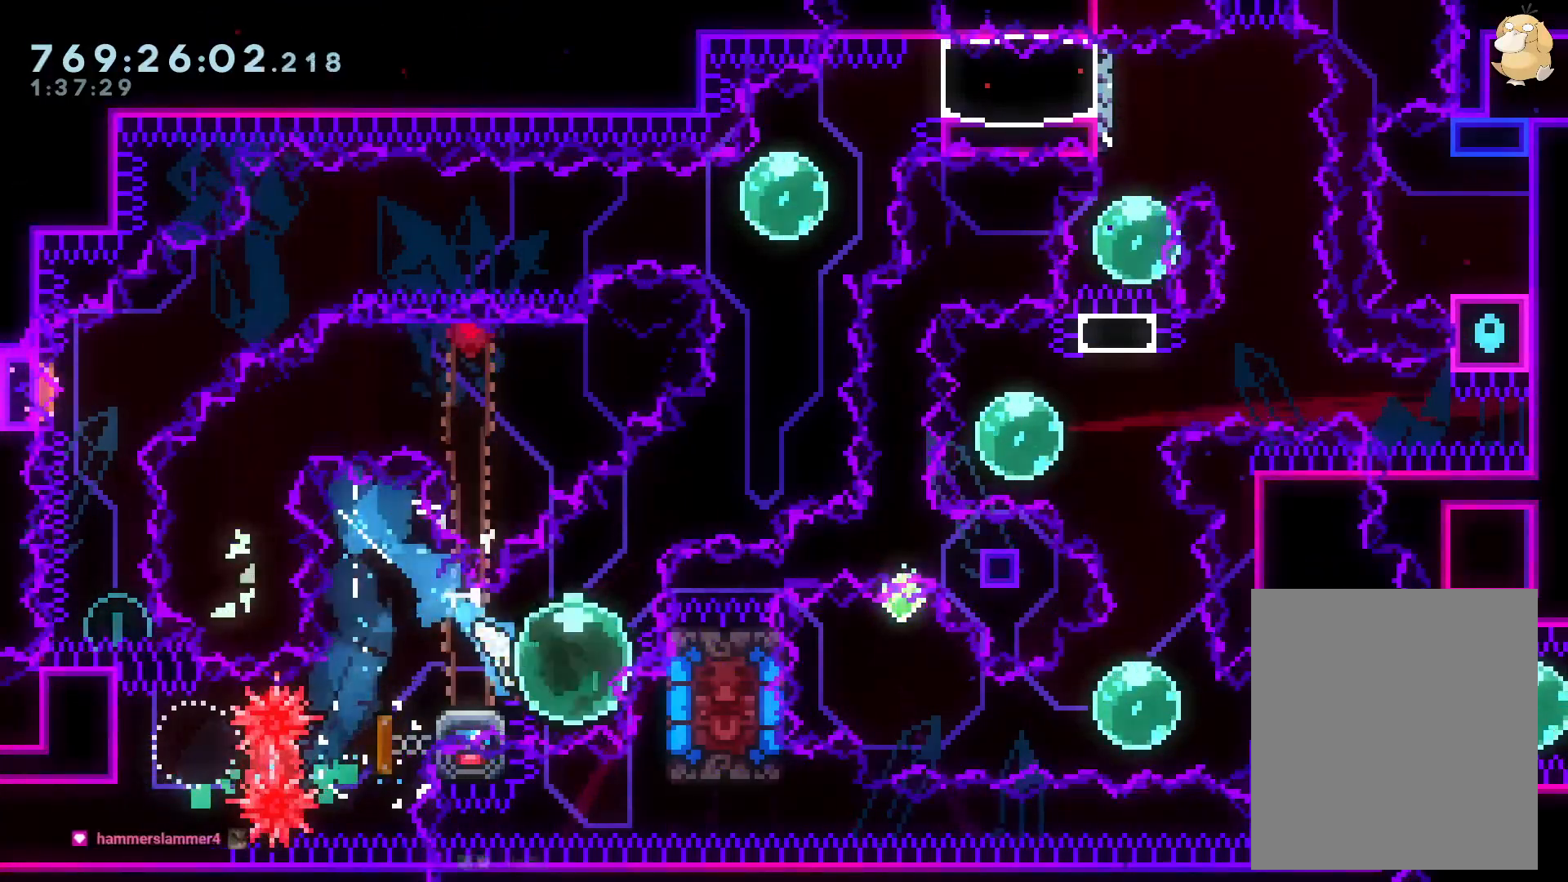
{"buttons": ["B", "DPAD_RIGHT"], "left_stick": "center", "right_stick": "center", "events": [[117, "L2", "up"], [150, "Y", "up"], [167, "DPAD_LEFT", "up"], [183, "DPAD_RIGHT", "down"], [217, "Y", "down"], [317, "Y", "up"], [367, "X", "down"], [400, "B", "down"], [500, "X", "up"]]}
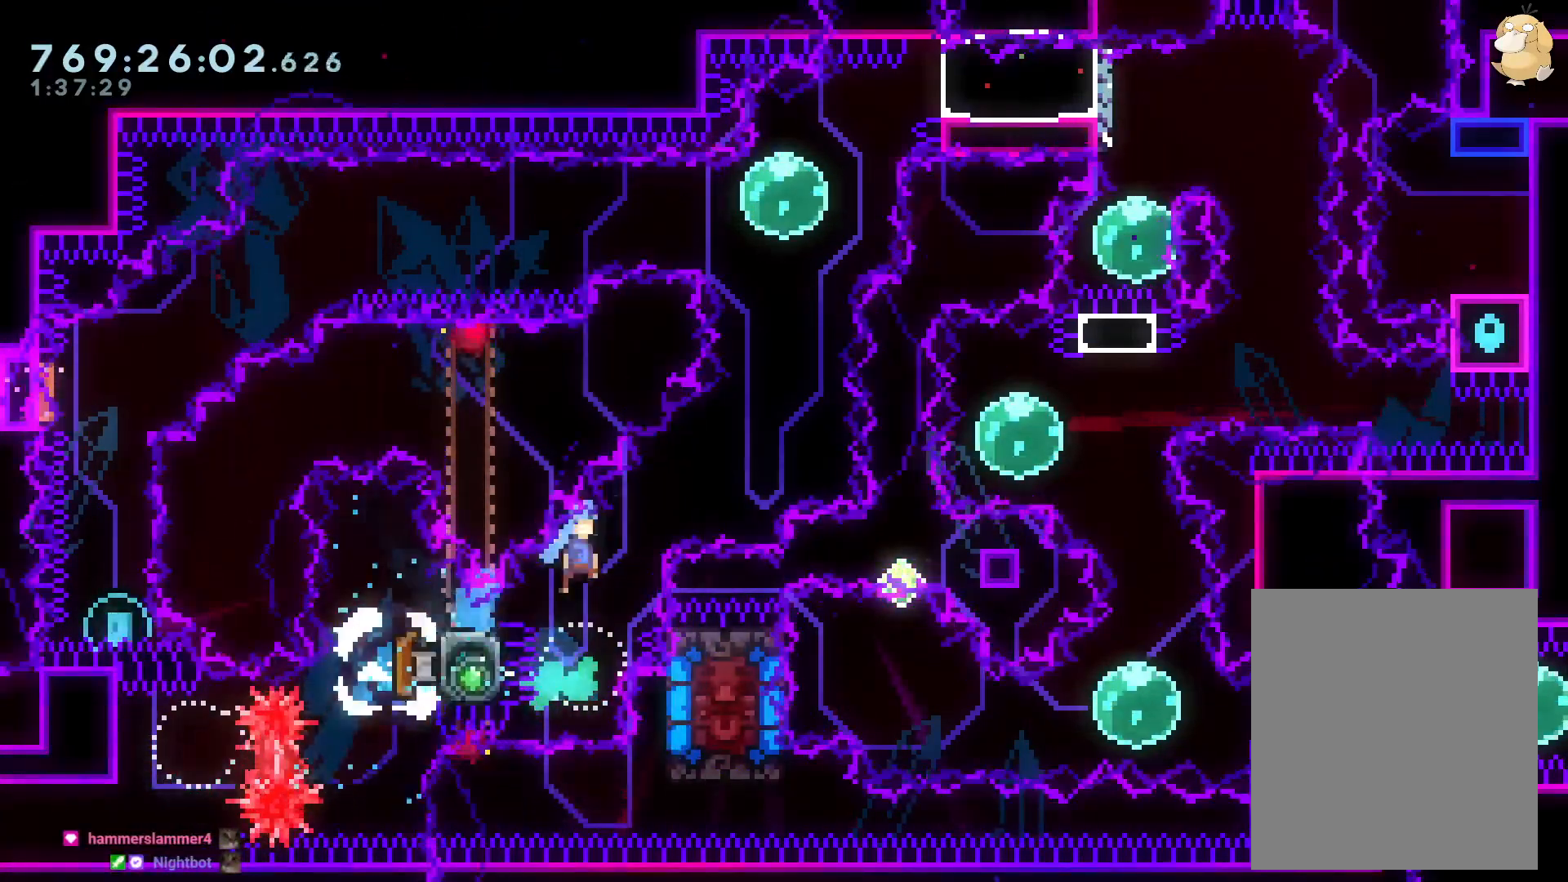
{"buttons": ["Y", "DPAD_LEFT"], "left_stick": "center", "right_stick": "center", "events": [[167, "DPAD_UP", "down"], [183, "DPAD_RIGHT", "up"], [217, "Y", "down"], [267, "B", "up"], [350, "DPAD_UP", "up"], [383, "Y", "up"], [450, "DPAD_LEFT", "down"], [467, "Y", "down"]]}
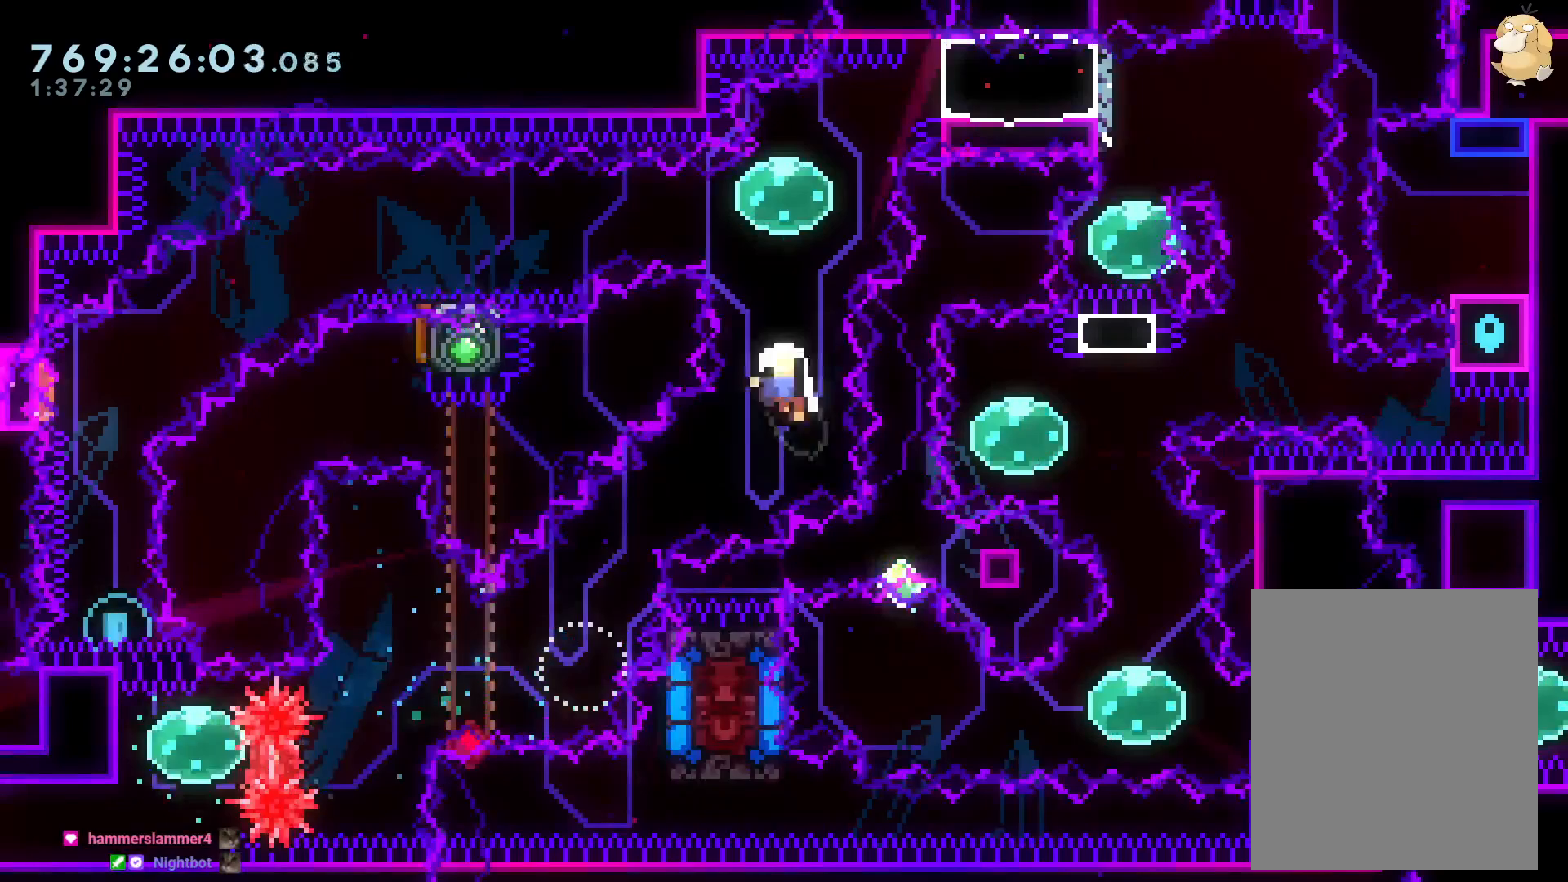
{"buttons": ["A"], "left_stick": "center", "right_stick": "center", "events": [[117, "X", "down"], [133, "Y", "up"], [217, "X", "up"], [250, "DPAD_LEFT", "up"], [350, "A", "down"]]}
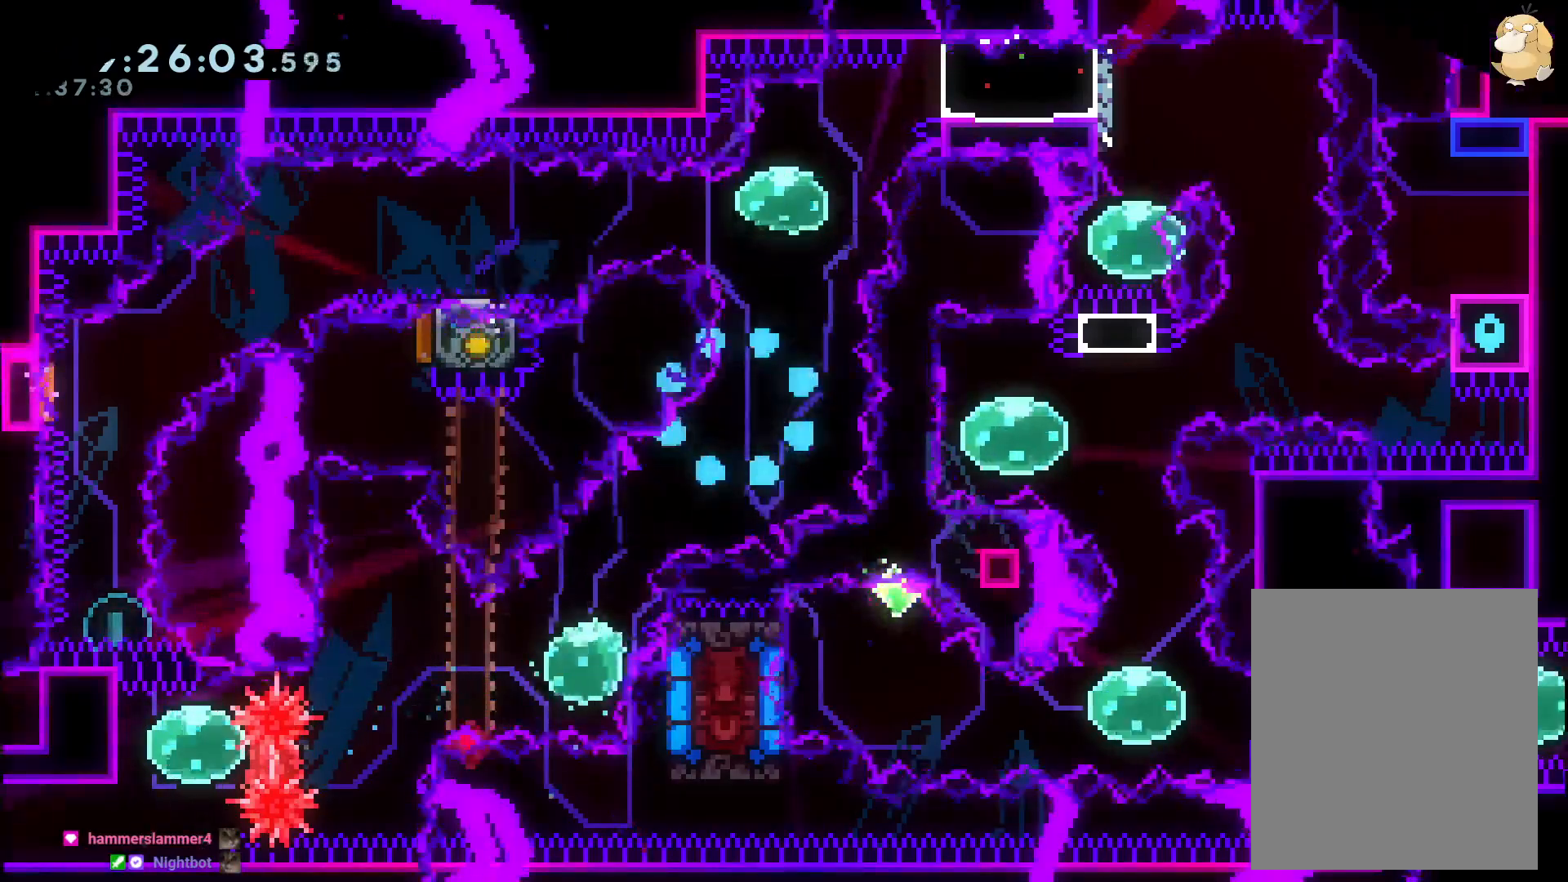
{"buttons": [], "left_stick": "center", "right_stick": "center", "events": [[33, "A", "up"]]}
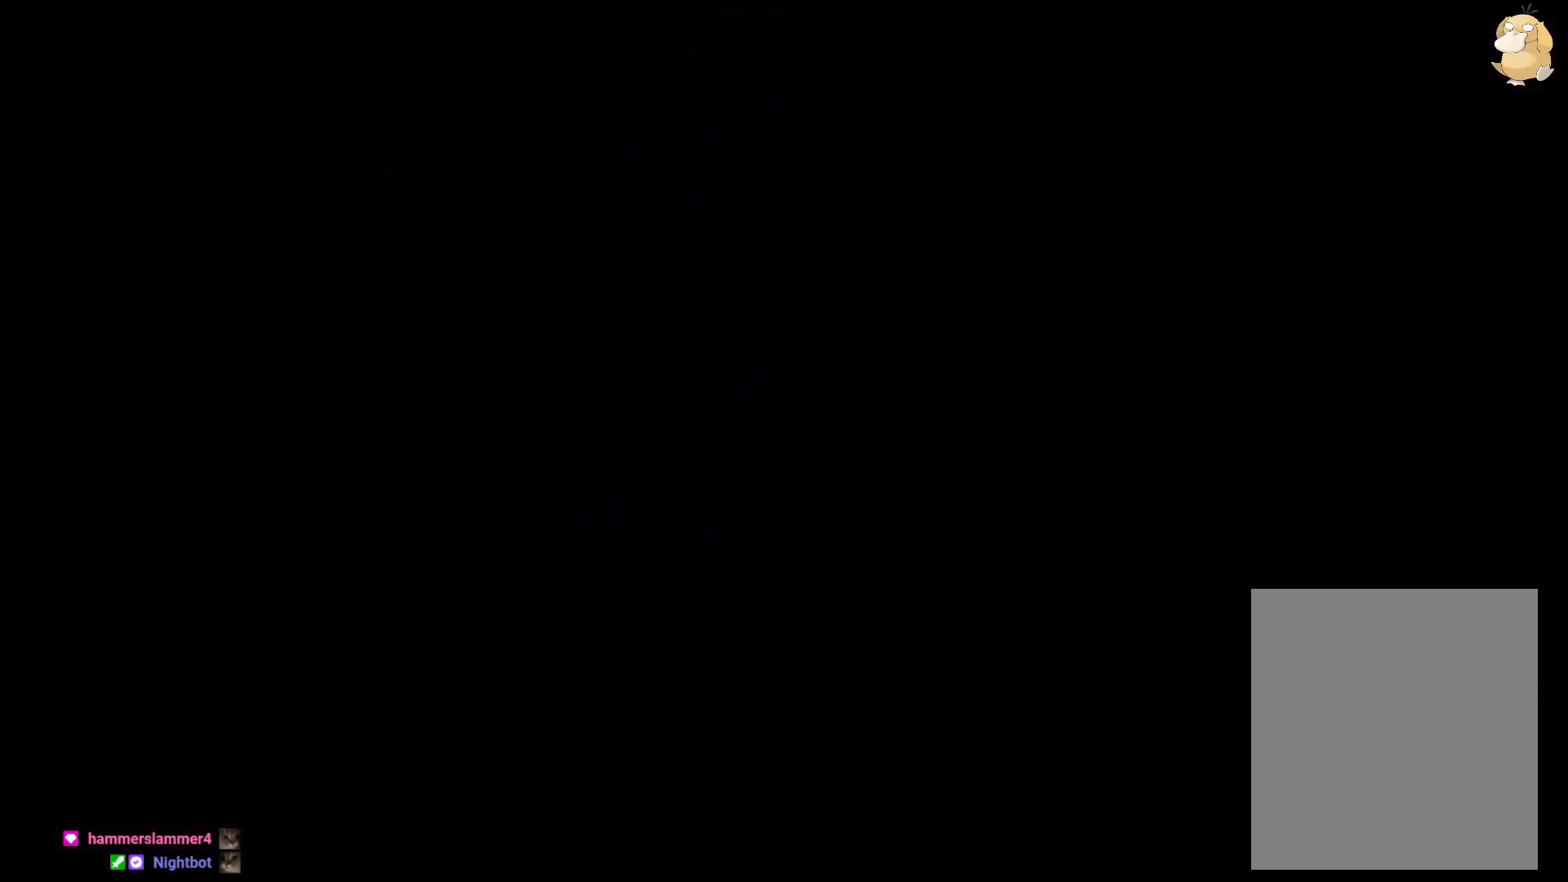
{"buttons": [], "left_stick": "center", "right_stick": "center", "events": []}
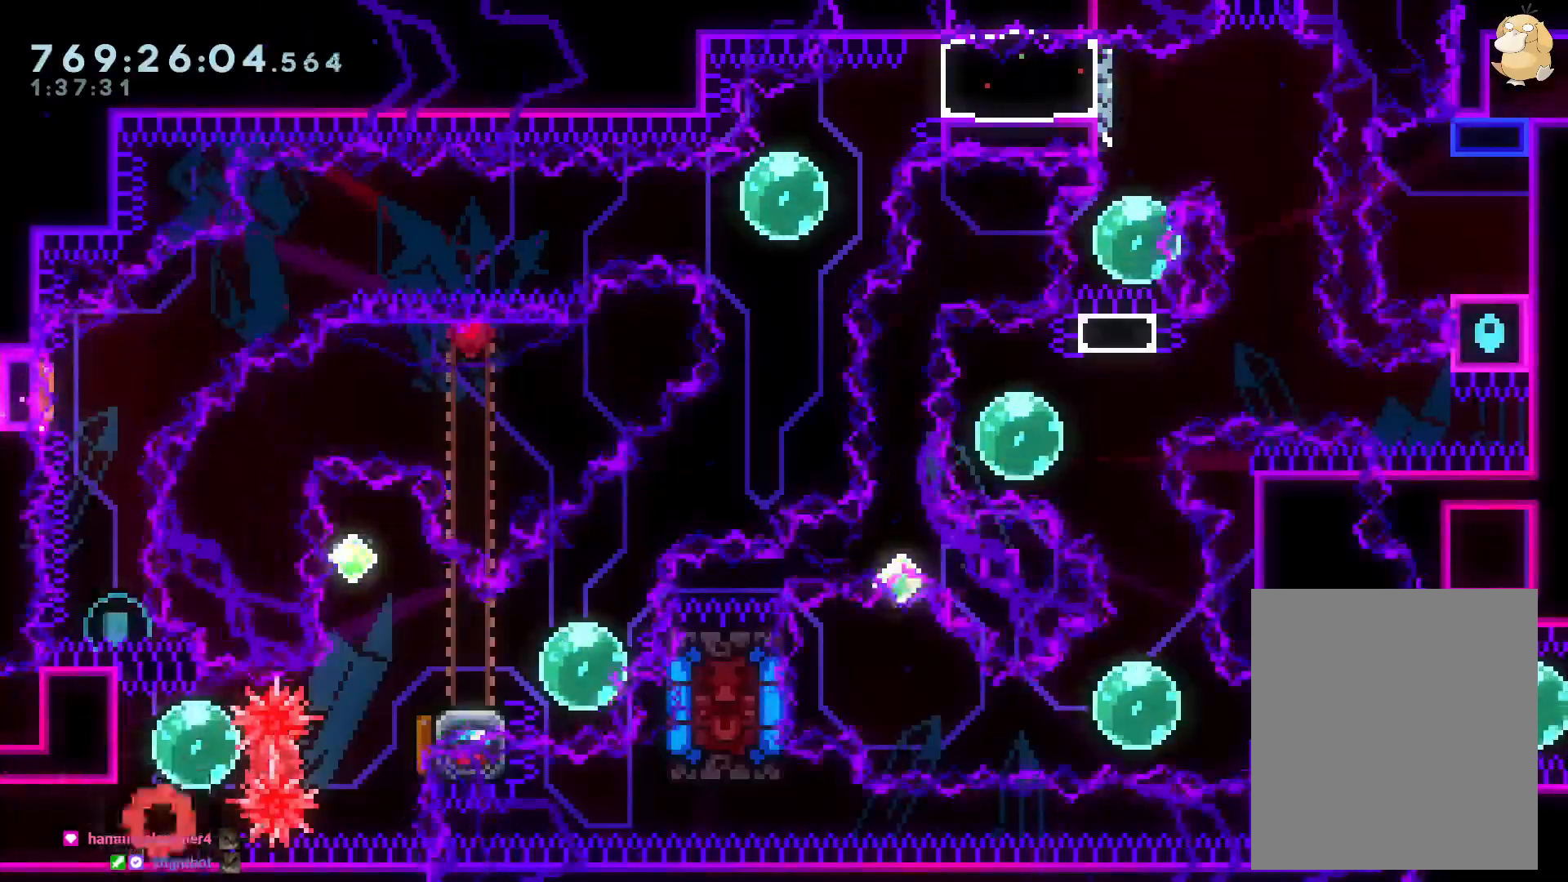
{"buttons": ["DPAD_RIGHT"], "left_stick": "center", "right_stick": "center", "events": [[117, "DPAD_UP", "down"], [117, "Y", "down"], [250, "DPAD_UP", "up"], [267, "Y", "up"], [317, "DPAD_RIGHT", "down"], [367, "R1", "down"], [467, "R1", "up"]]}
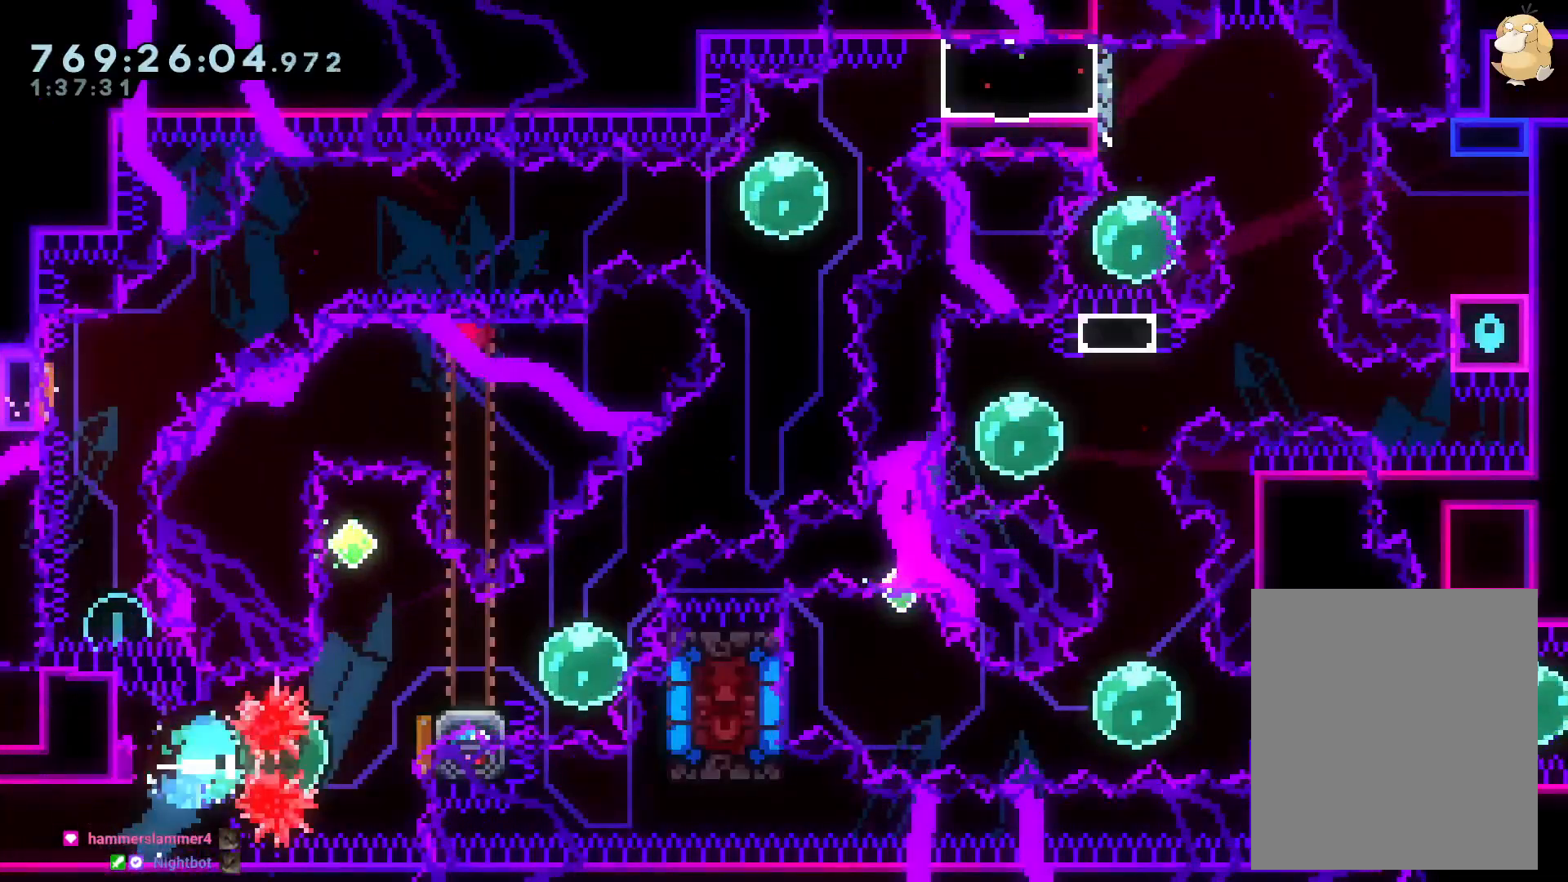
{"buttons": ["DPAD_DOWN", "DPAD_RIGHT"], "left_stick": "center", "right_stick": "center", "events": [[33, "DPAD_RIGHT", "up"], [50, "DPAD_UP", "down"], [67, "Y", "down"], [217, "DPAD_UP", "up"], [233, "Y", "up"], [300, "DPAD_DOWN", "down"], [300, "DPAD_RIGHT", "down"], [333, "Y", "down"], [500, "Y", "up"]]}
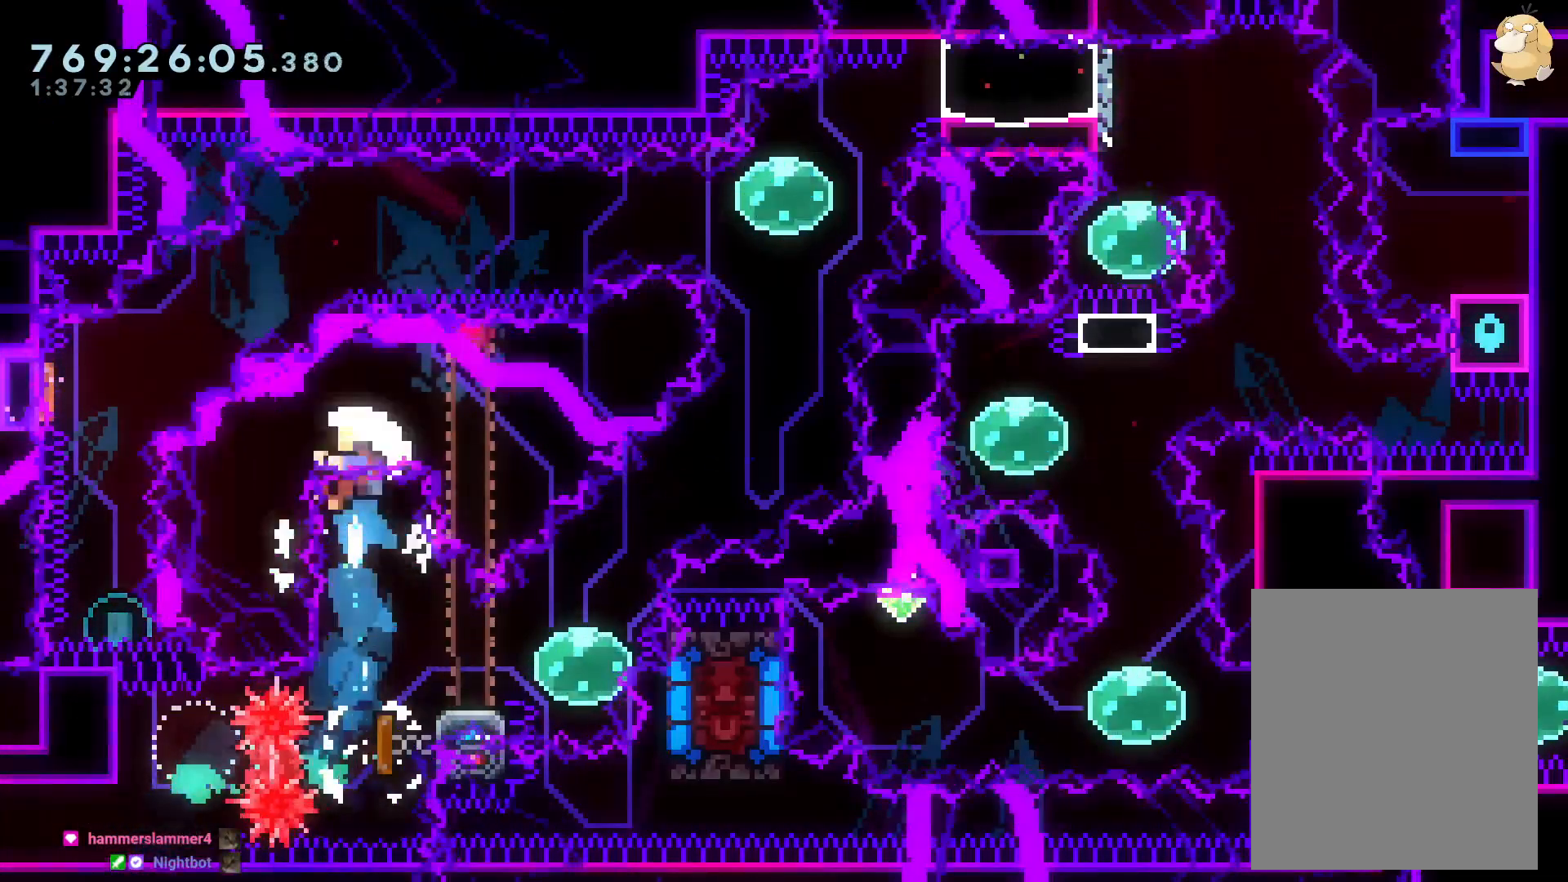
{"buttons": ["A", "X"], "left_stick": "center", "right_stick": "center", "events": [[67, "DPAD_RIGHT", "up"], [100, "DPAD_DOWN", "up"], [200, "DPAD_LEFT", "down"], [283, "Y", "down"], [333, "DPAD_LEFT", "up"], [350, "A", "down"], [350, "B", "down"], [350, "Y", "up"], [367, "B", "up"], [500, "X", "down"]]}
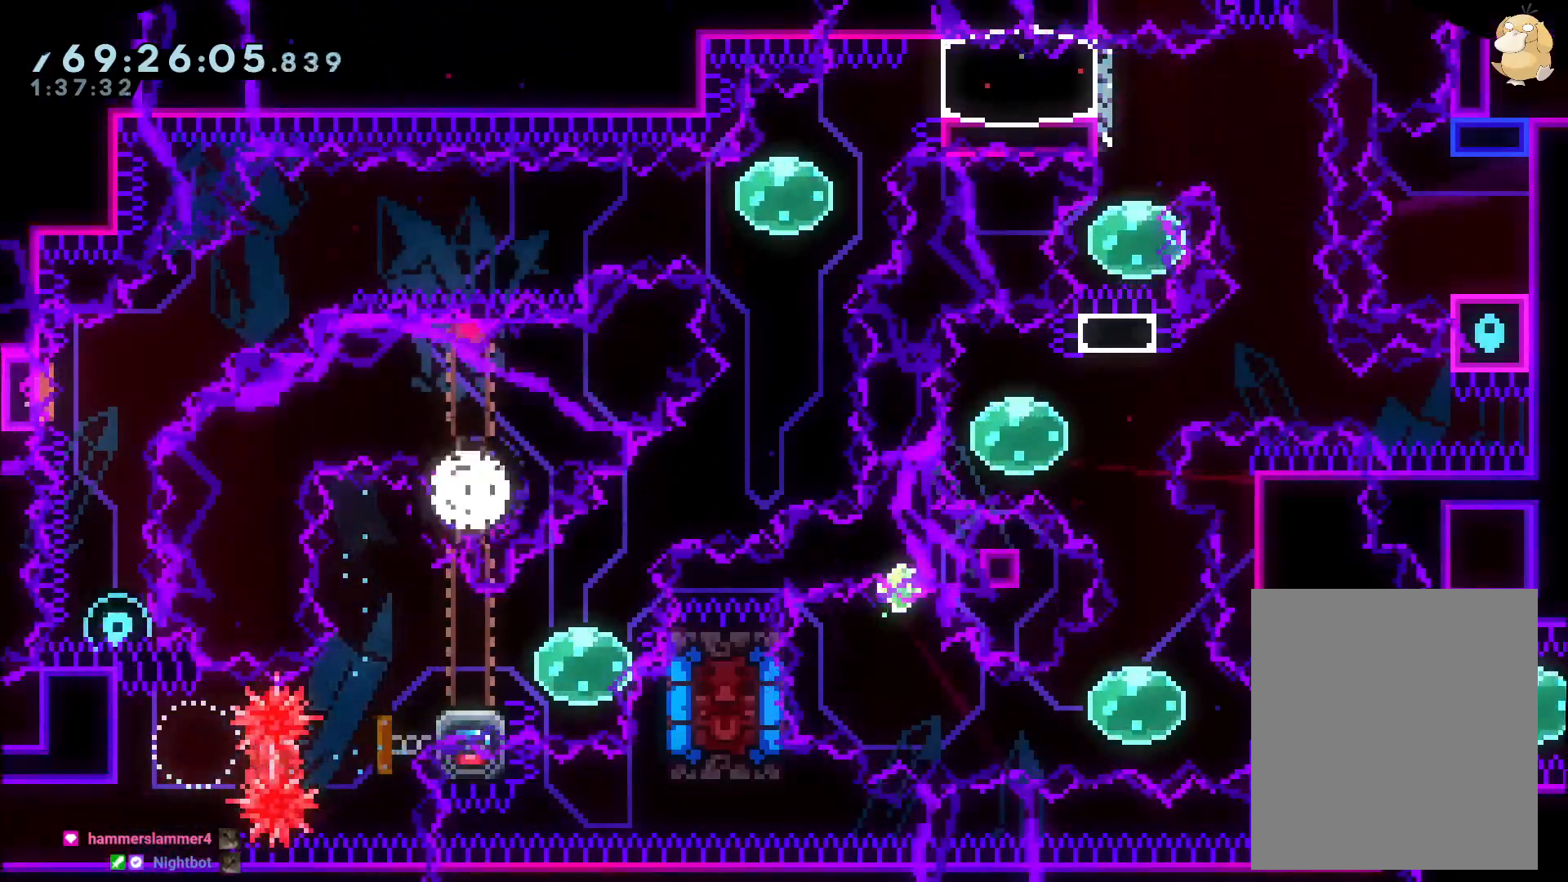
{"buttons": [], "left_stick": "center", "right_stick": "center", "events": [[33, "A", "up"], [83, "X", "up"]]}
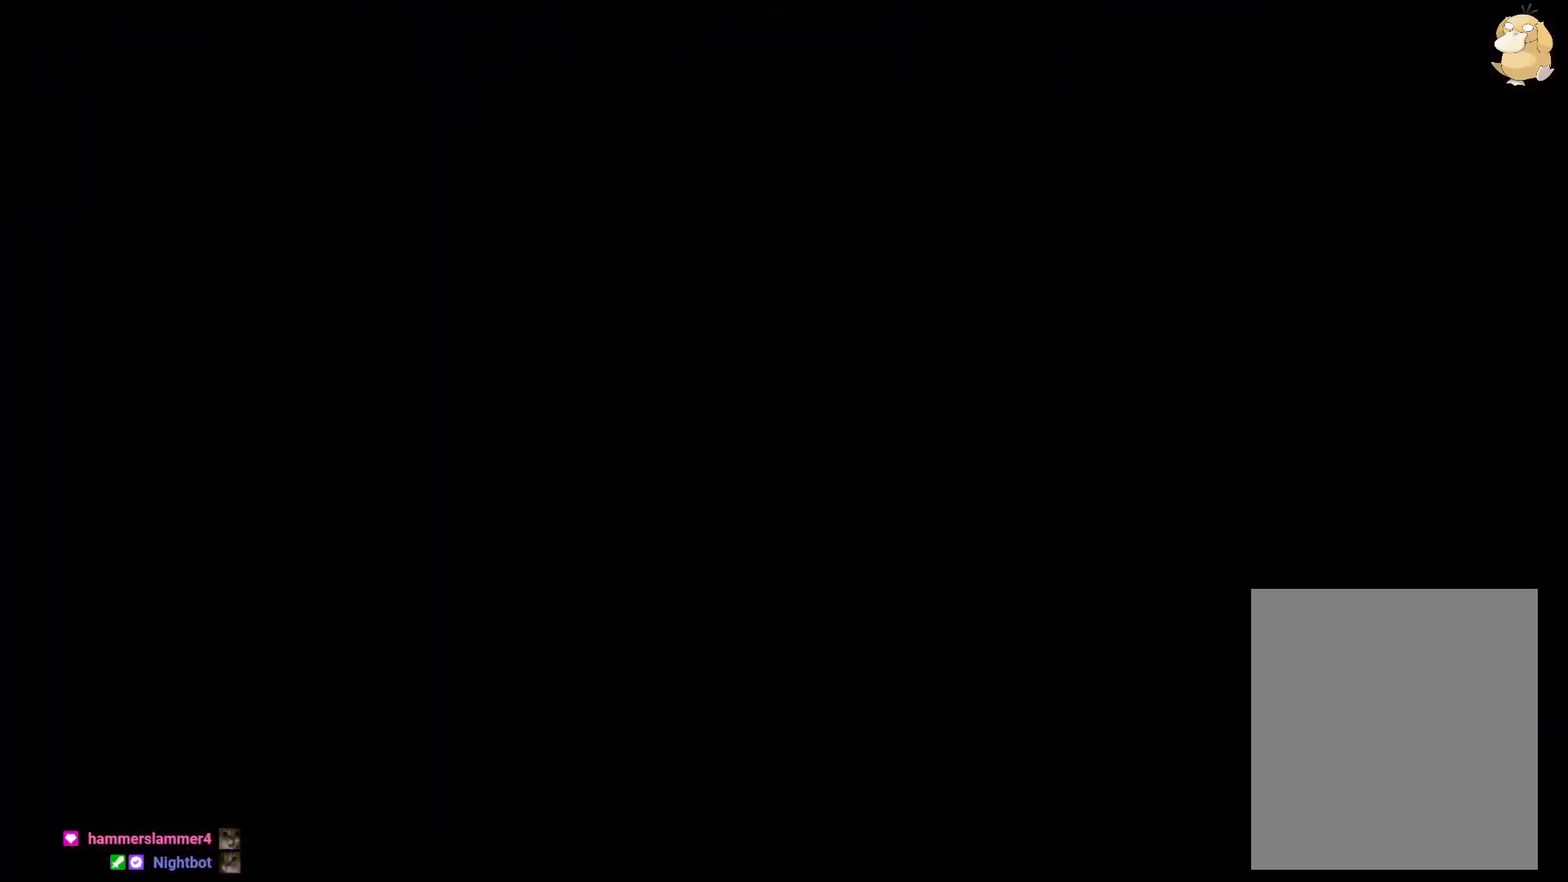
{"buttons": [], "left_stick": "center", "right_stick": "center", "events": []}
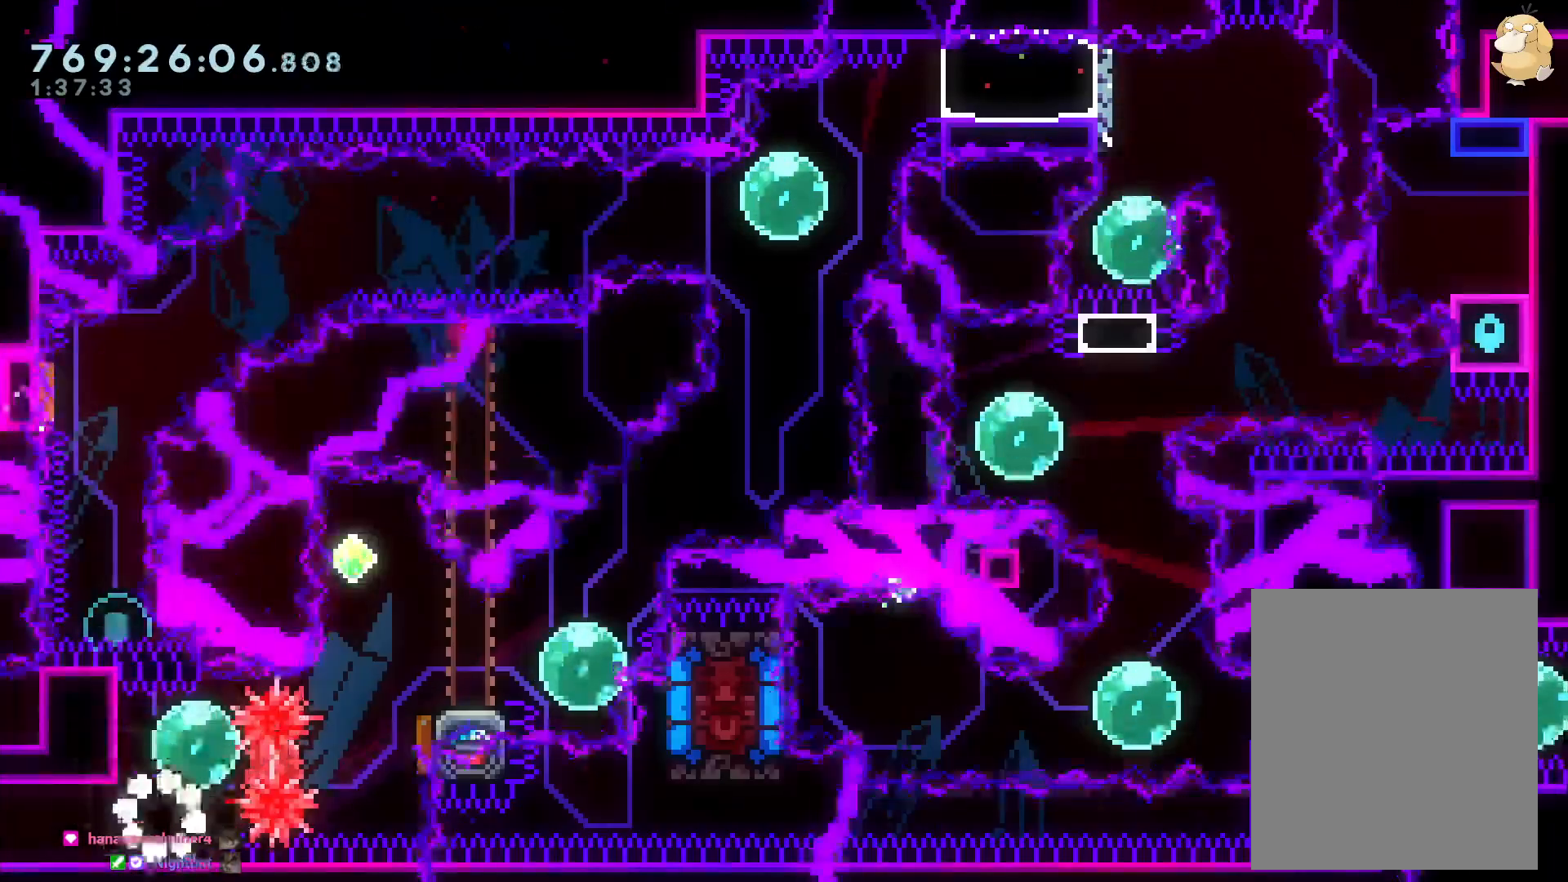
{"buttons": ["DPAD_RIGHT"], "left_stick": "center", "right_stick": "center", "events": [[83, "DPAD_UP", "down"], [100, "Y", "down"], [250, "DPAD_UP", "up"], [283, "Y", "up"], [333, "DPAD_RIGHT", "down"], [367, "R1", "down"], [483, "R1", "up"]]}
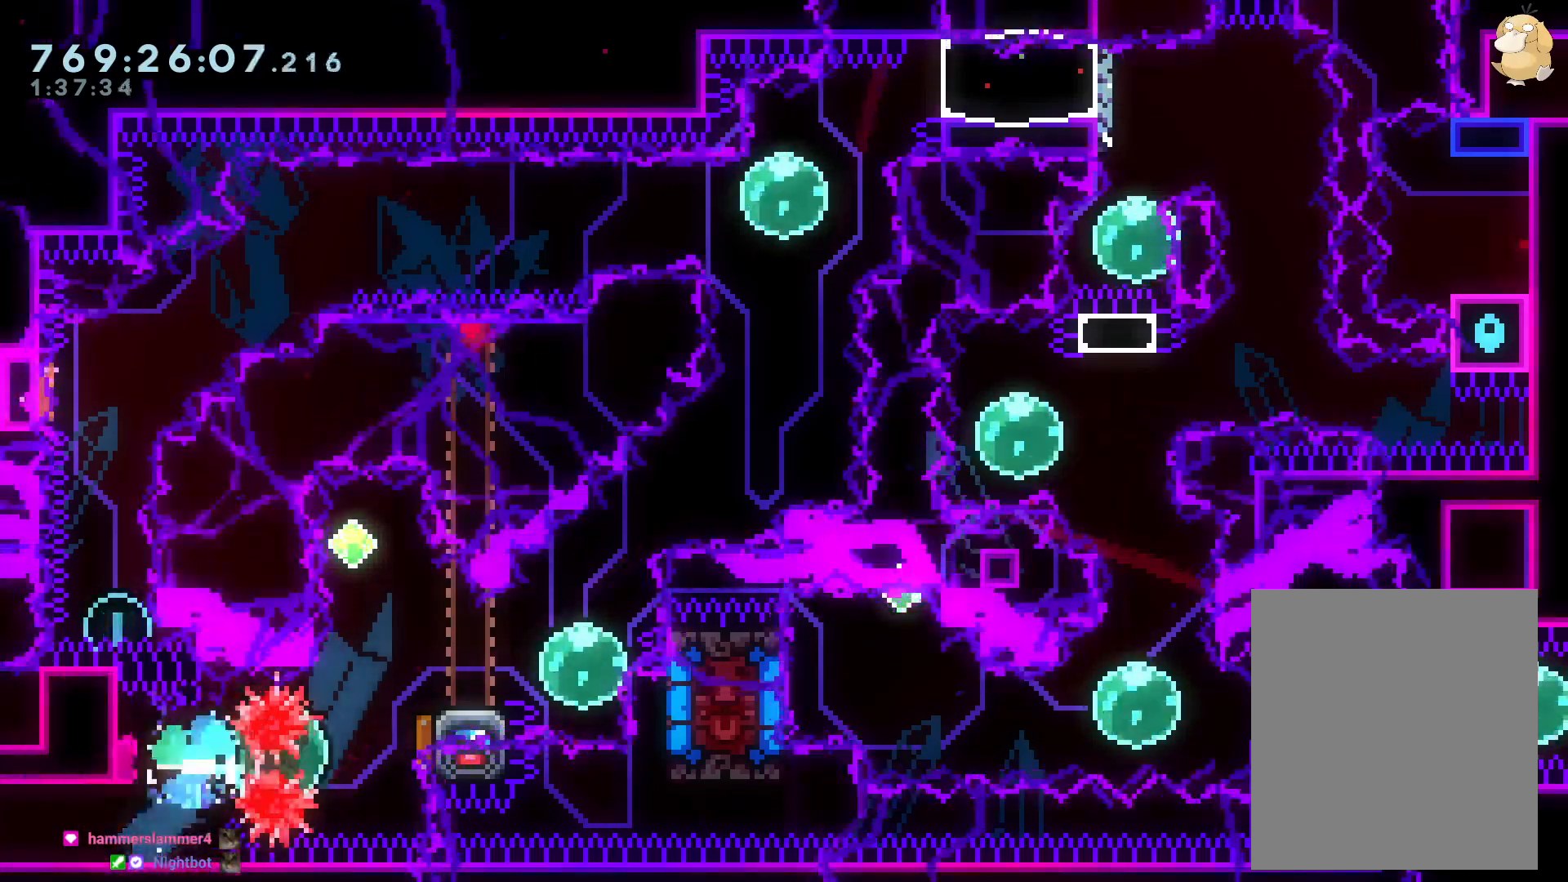
{"buttons": ["Y", "DPAD_DOWN", "DPAD_RIGHT"], "left_stick": "center", "right_stick": "center", "events": [[33, "DPAD_RIGHT", "up"], [33, "DPAD_UP", "down"], [83, "Y", "down"], [233, "DPAD_UP", "up"], [233, "Y", "up"], [317, "DPAD_DOWN", "down"], [317, "DPAD_RIGHT", "down"], [317, "Y", "down"]]}
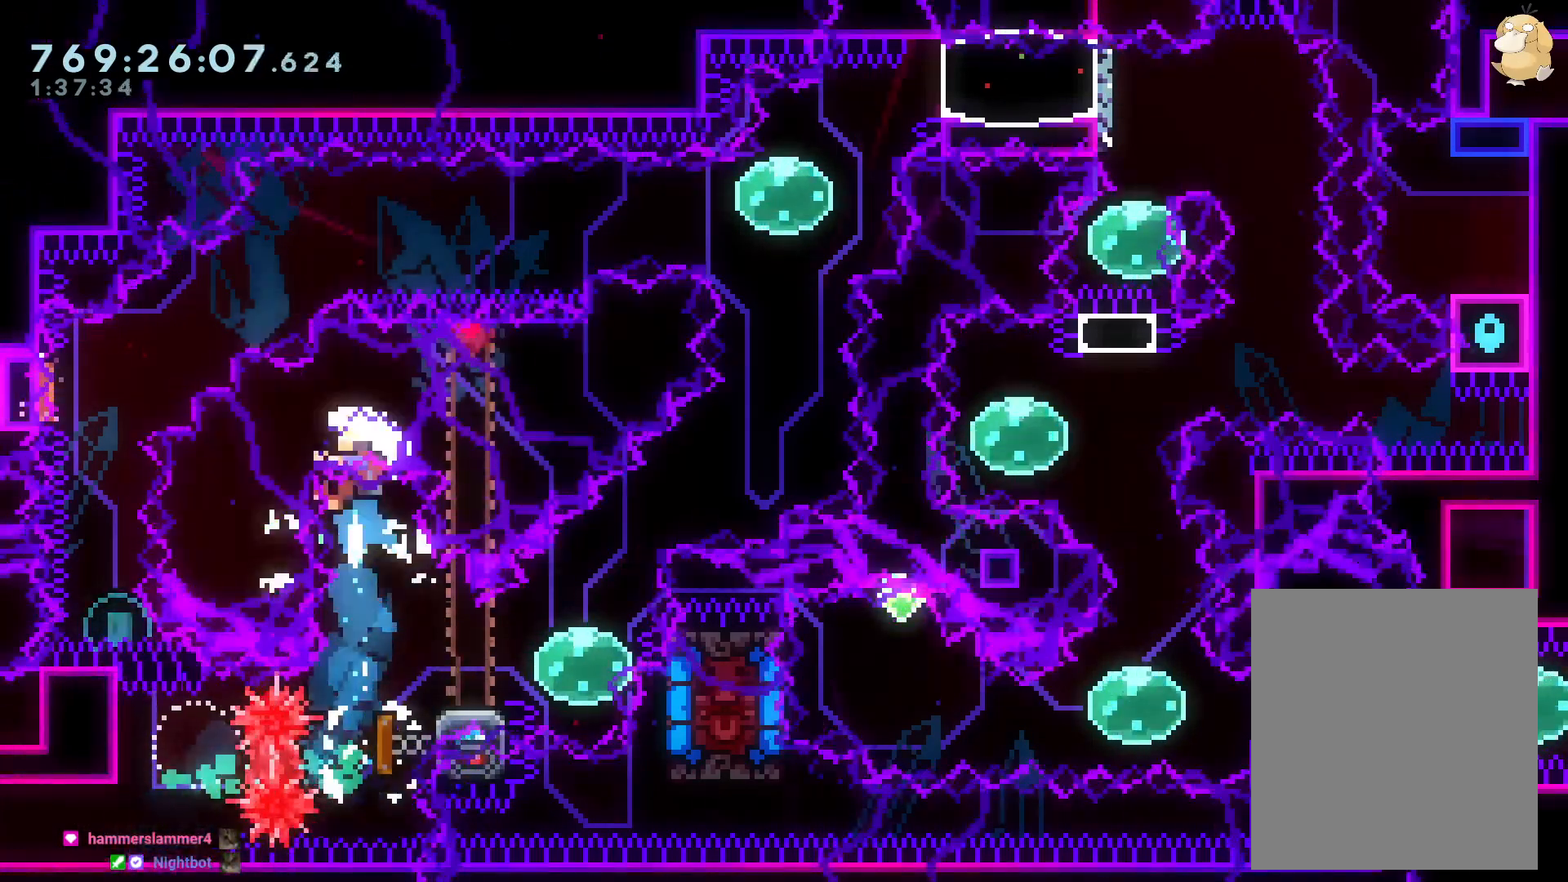
{"buttons": ["A"], "left_stick": "center", "right_stick": "center", "events": [[17, "Y", "up"], [83, "DPAD_RIGHT", "up"], [100, "DPAD_DOWN", "up"], [400, "A", "down"]]}
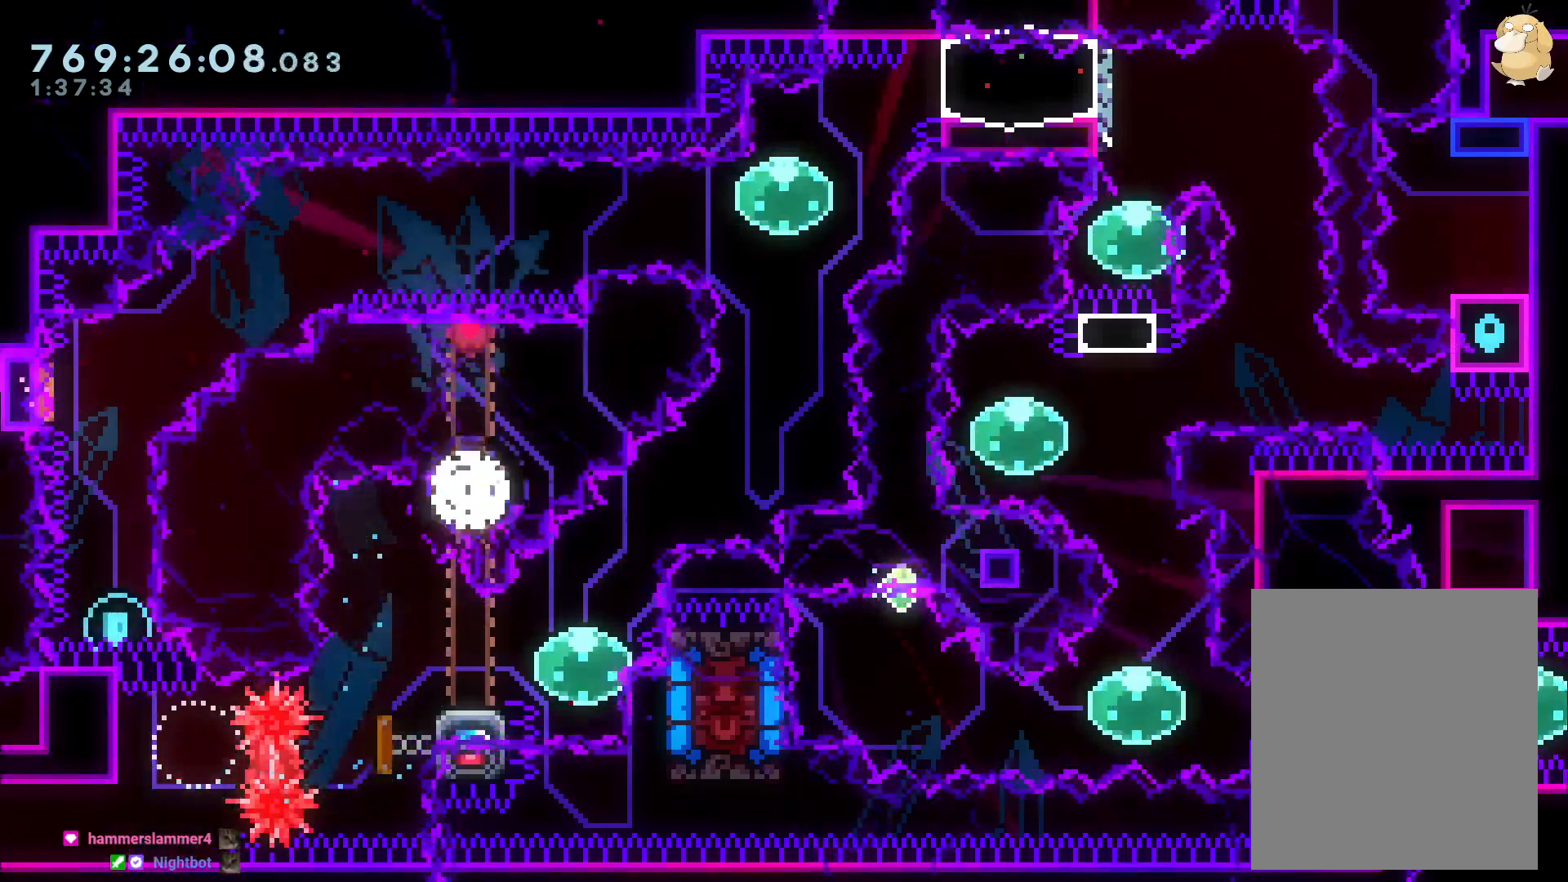
{"buttons": [], "left_stick": "center", "right_stick": "center", "events": [[17, "A", "up"], [17, "X", "down"], [117, "X", "up"]]}
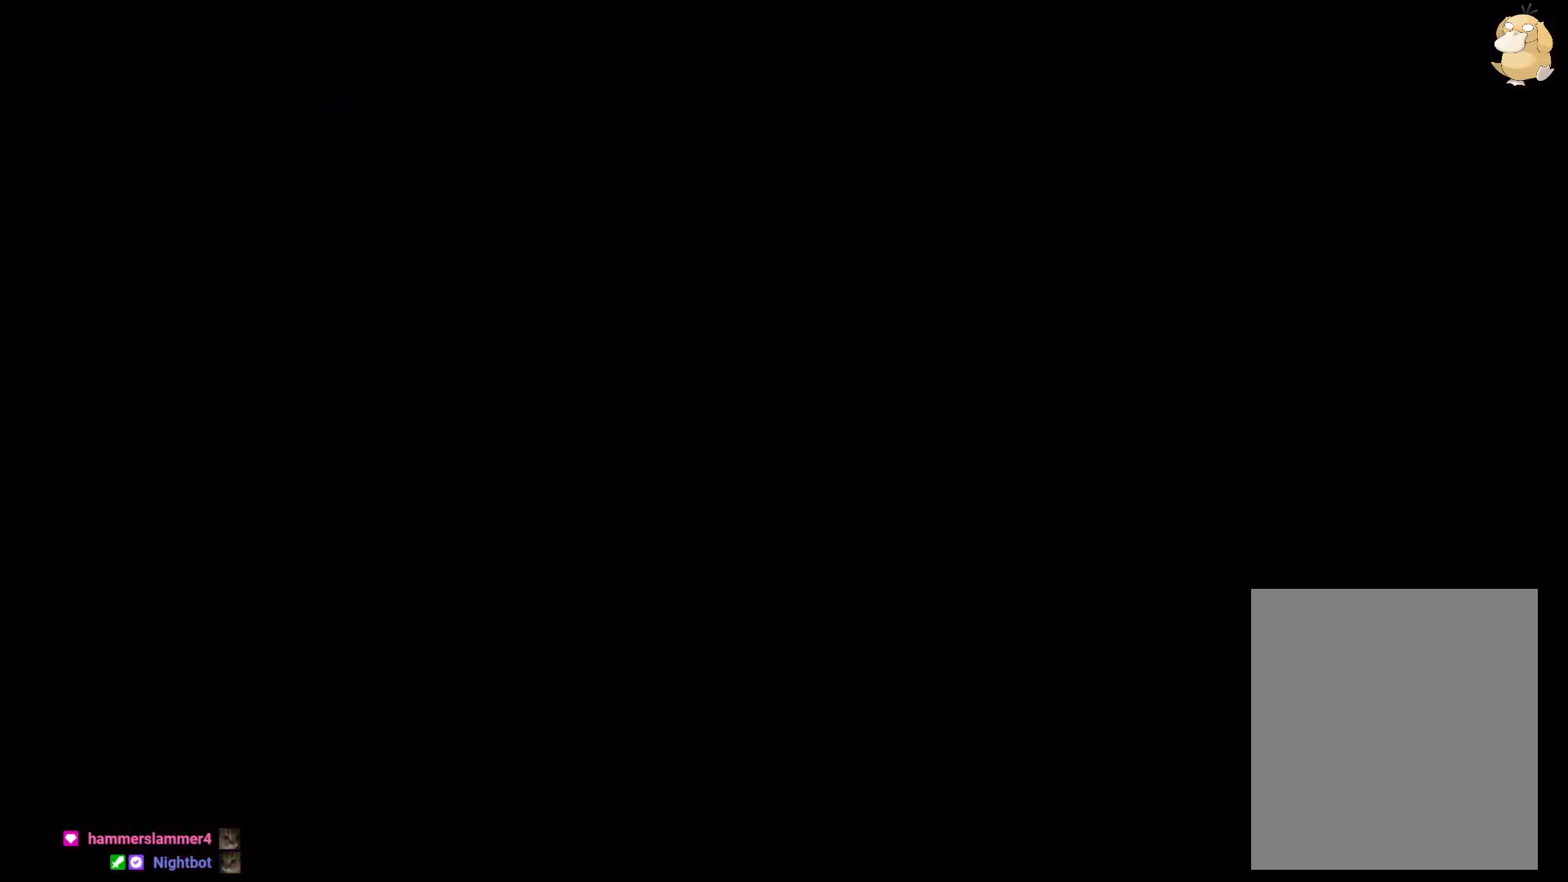
{"buttons": [], "left_stick": "center", "right_stick": "center", "events": []}
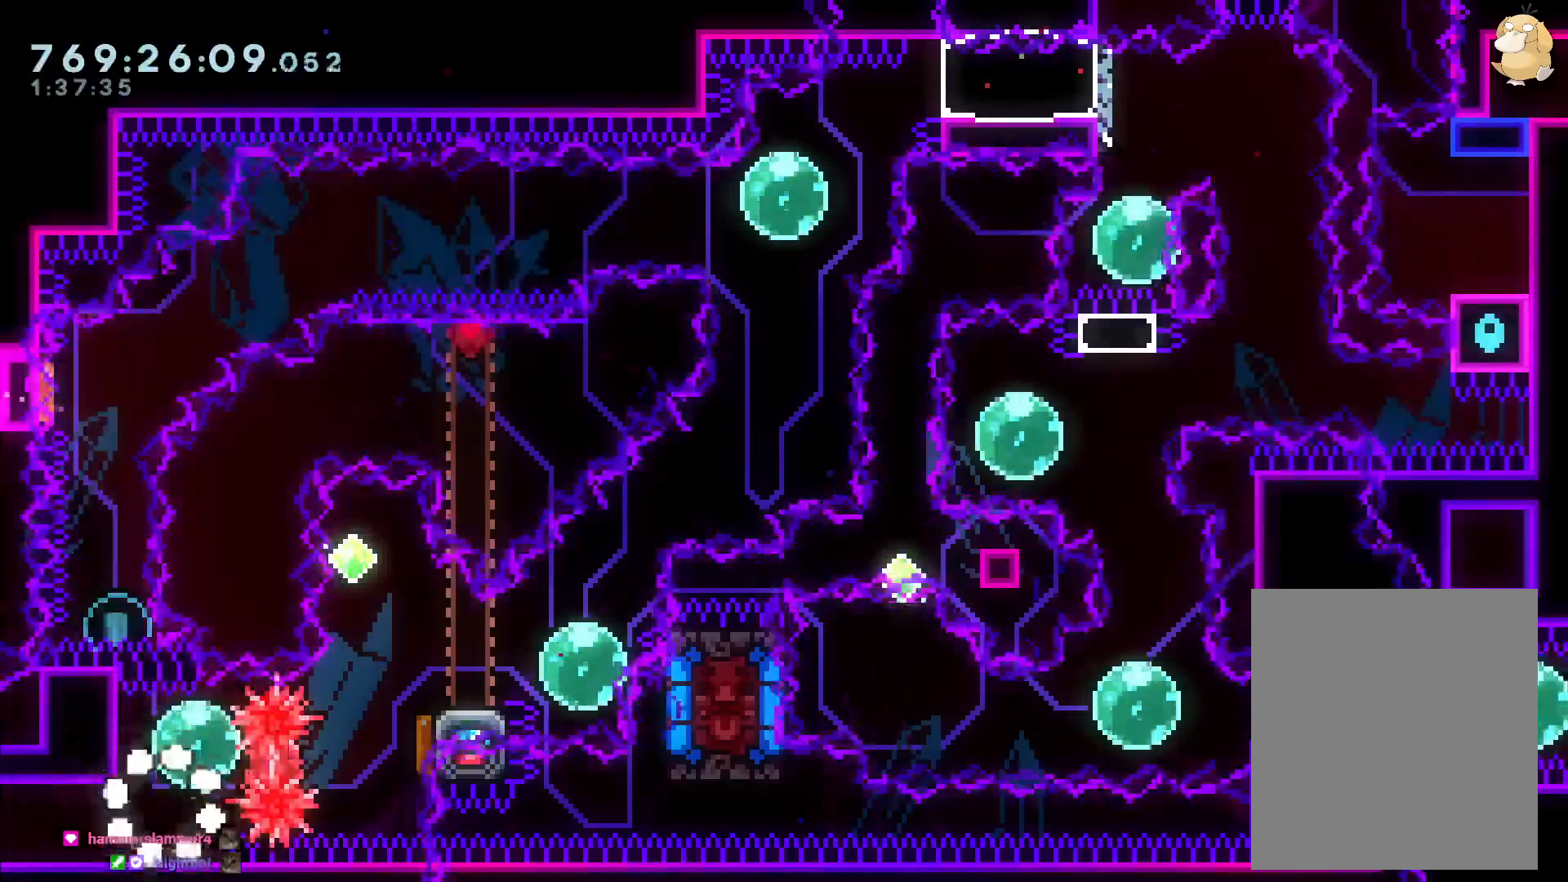
{"buttons": ["R1", "DPAD_RIGHT"], "left_stick": "center", "right_stick": "center", "events": [[233, "DPAD_UP", "down"], [233, "Y", "down"], [367, "DPAD_UP", "up"], [383, "Y", "up"], [433, "DPAD_RIGHT", "down"], [433, "R1", "down"]]}
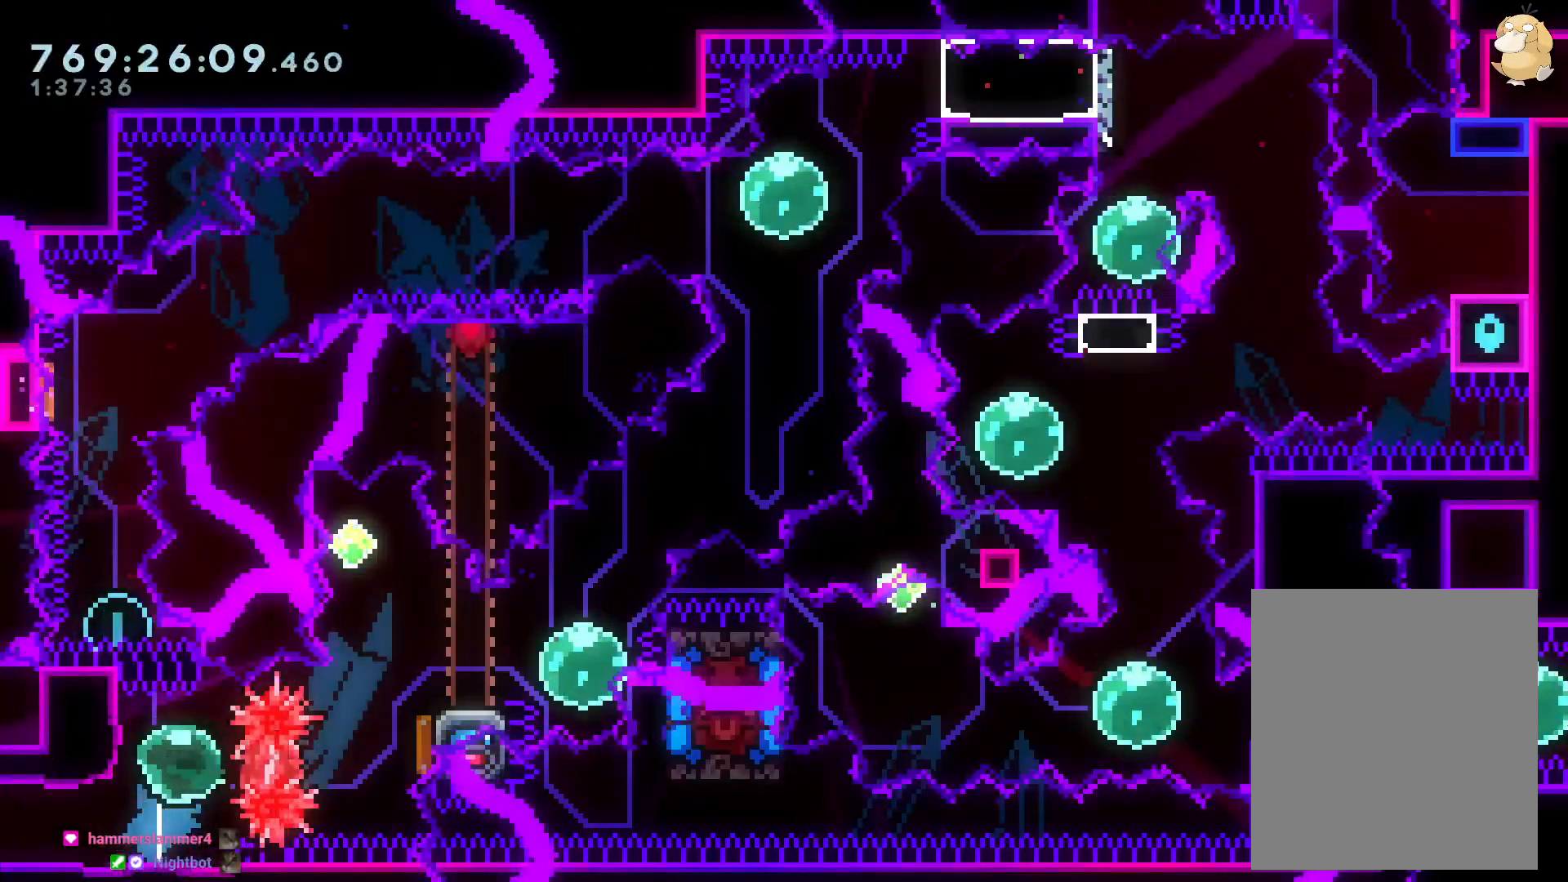
{"buttons": ["Y", "DPAD_DOWN", "DPAD_RIGHT"], "left_stick": "center", "right_stick": "center", "events": [[50, "R1", "up"], [167, "DPAD_RIGHT", "up"], [167, "DPAD_UP", "down"], [183, "Y", "down"], [350, "DPAD_UP", "up"], [350, "Y", "up"], [433, "DPAD_DOWN", "down"], [433, "DPAD_RIGHT", "down"], [433, "Y", "down"]]}